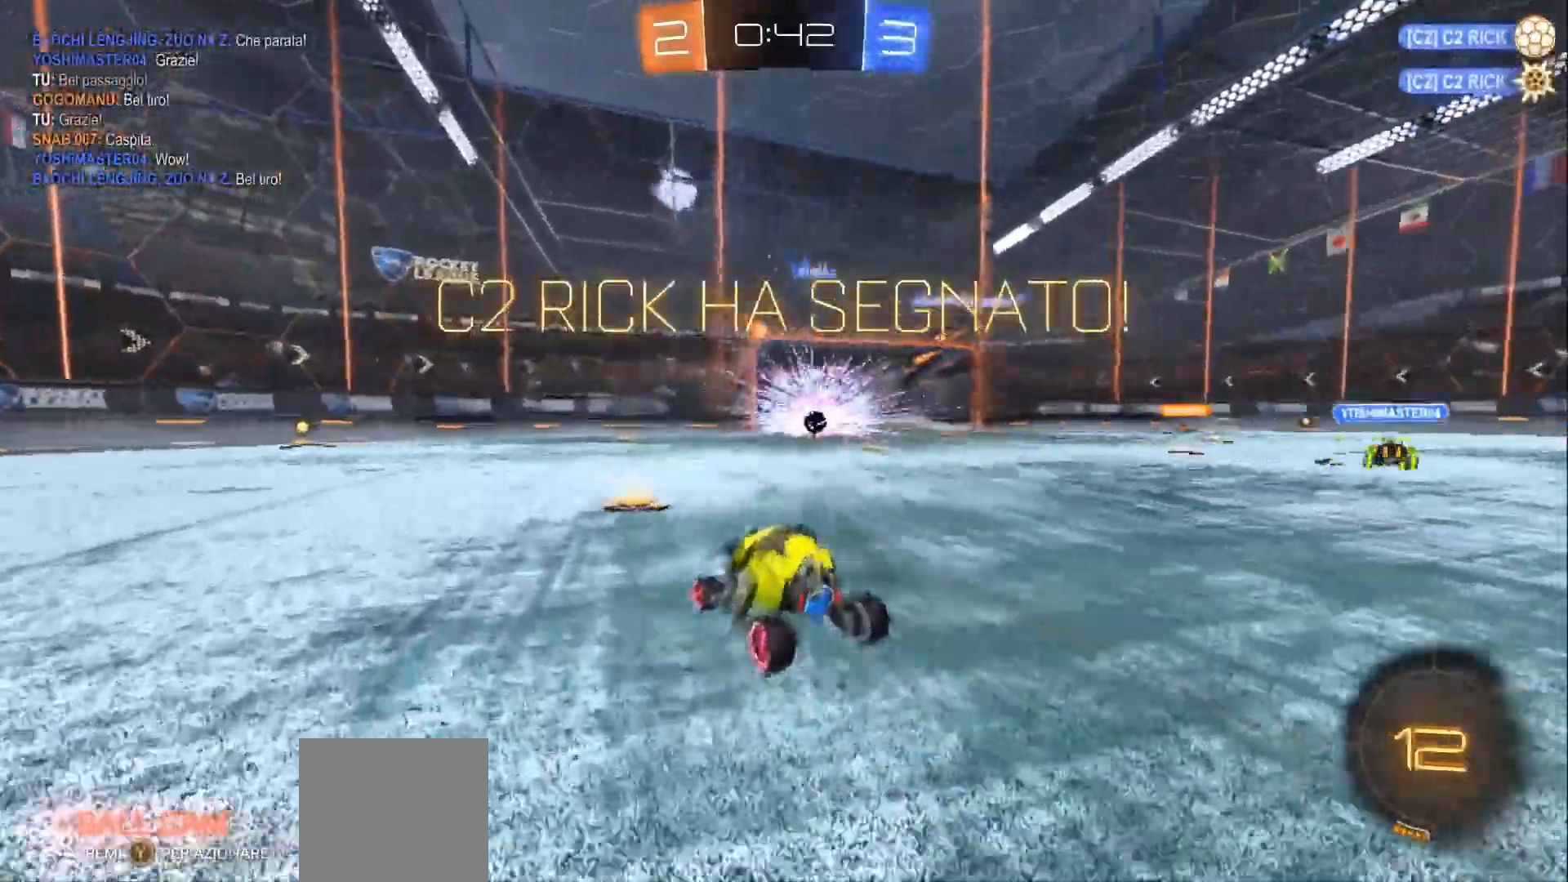
Gameplay with a controller (Xbox layout); each line is a JSON object with the inputs held at the frame after it. "events" lists button and stick changes between this image and that frame as [ms after this image, input, new state], when the widget could be followed in between. Not read: R3.
{"buttons": [], "left_stick": "center", "right_stick": "center", "events": []}
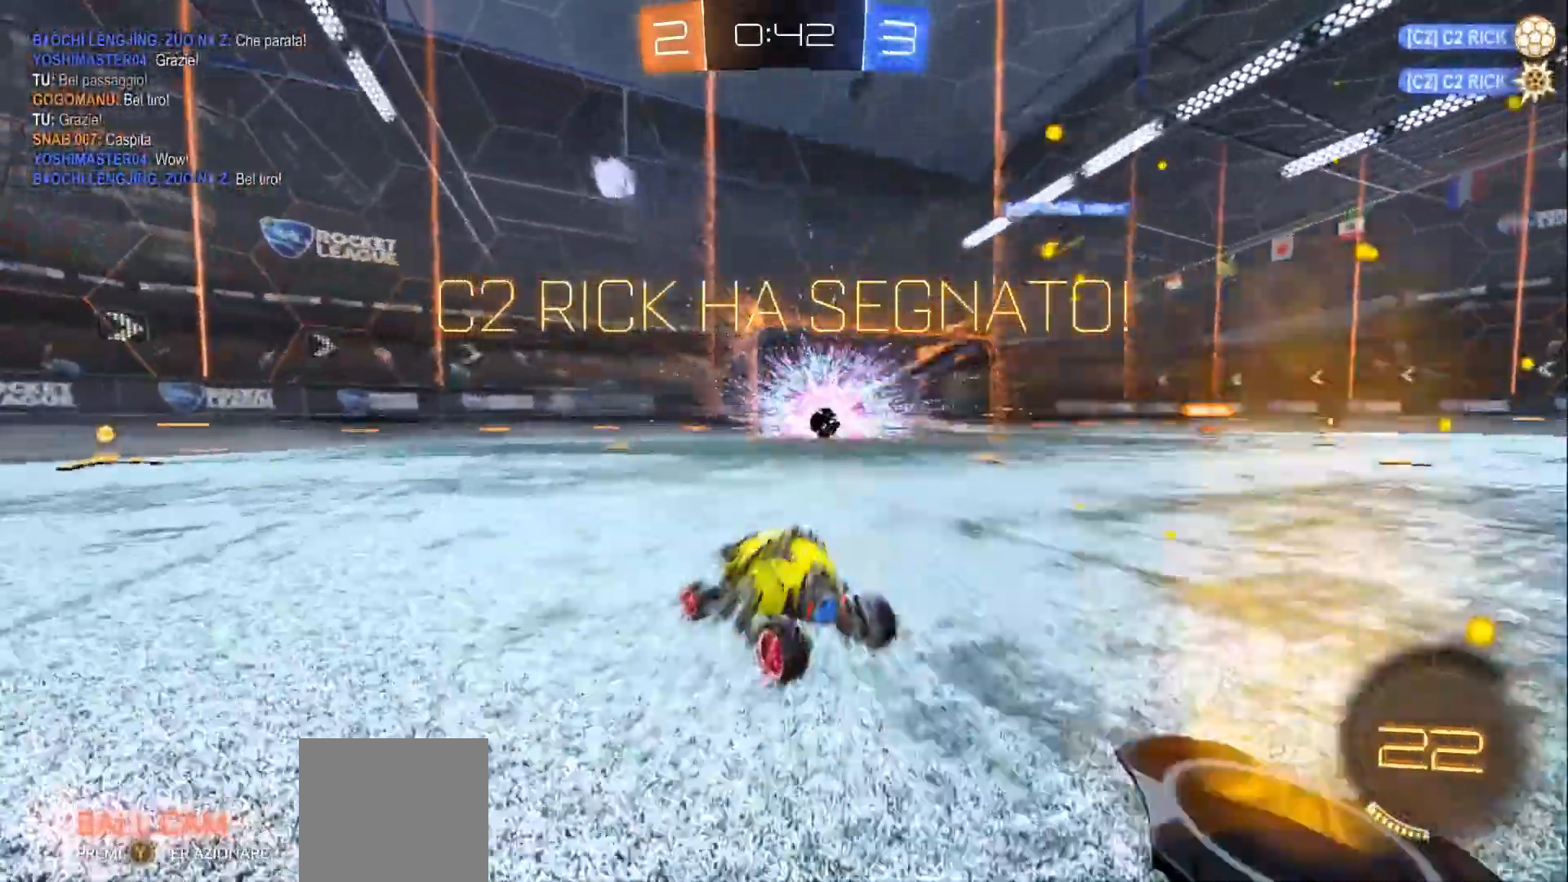
{"buttons": [], "left_stick": "center", "right_stick": "center", "events": []}
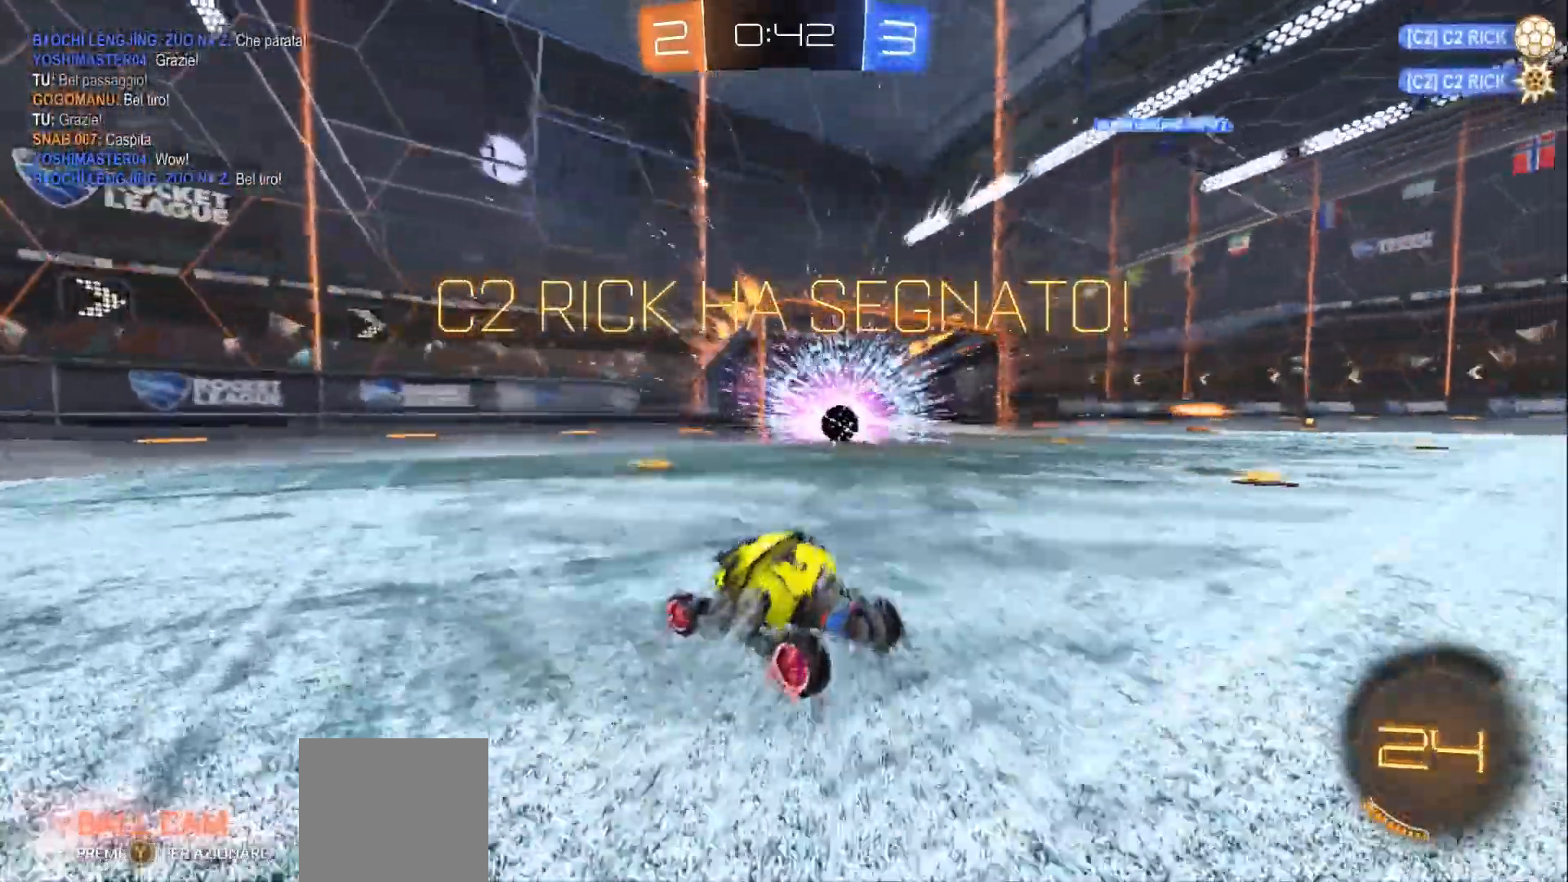
{"buttons": [], "left_stick": "center", "right_stick": "center", "events": []}
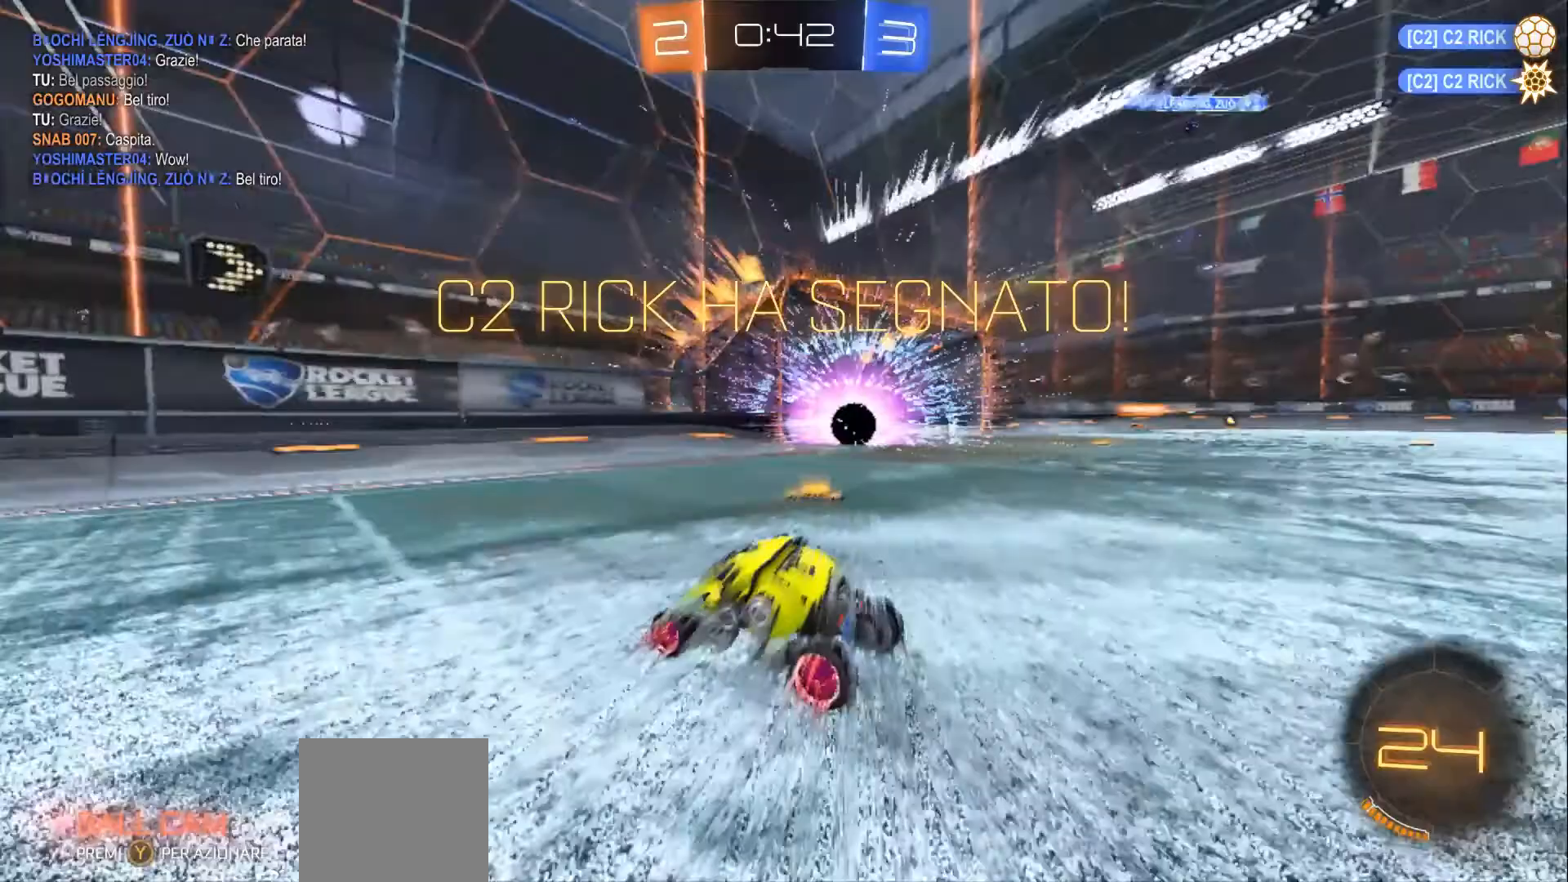
{"buttons": [], "left_stick": "center", "right_stick": "center", "events": [[233, "A", "down"], [333, "A", "up"]]}
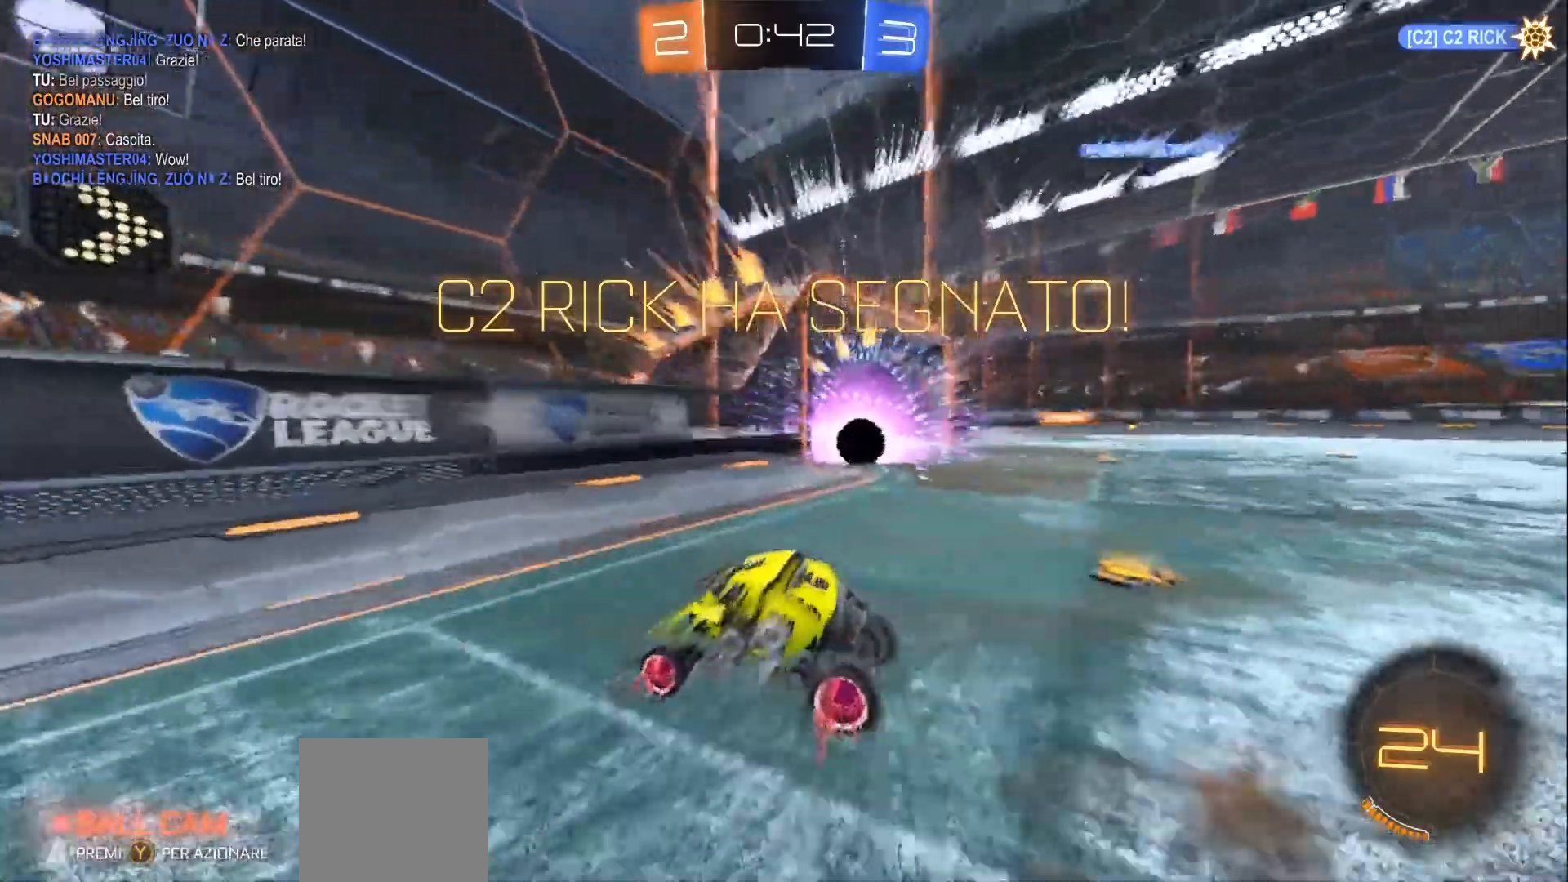
{"buttons": [], "left_stick": "right", "right_stick": "center", "events": [[400, "left_stick", "right"]]}
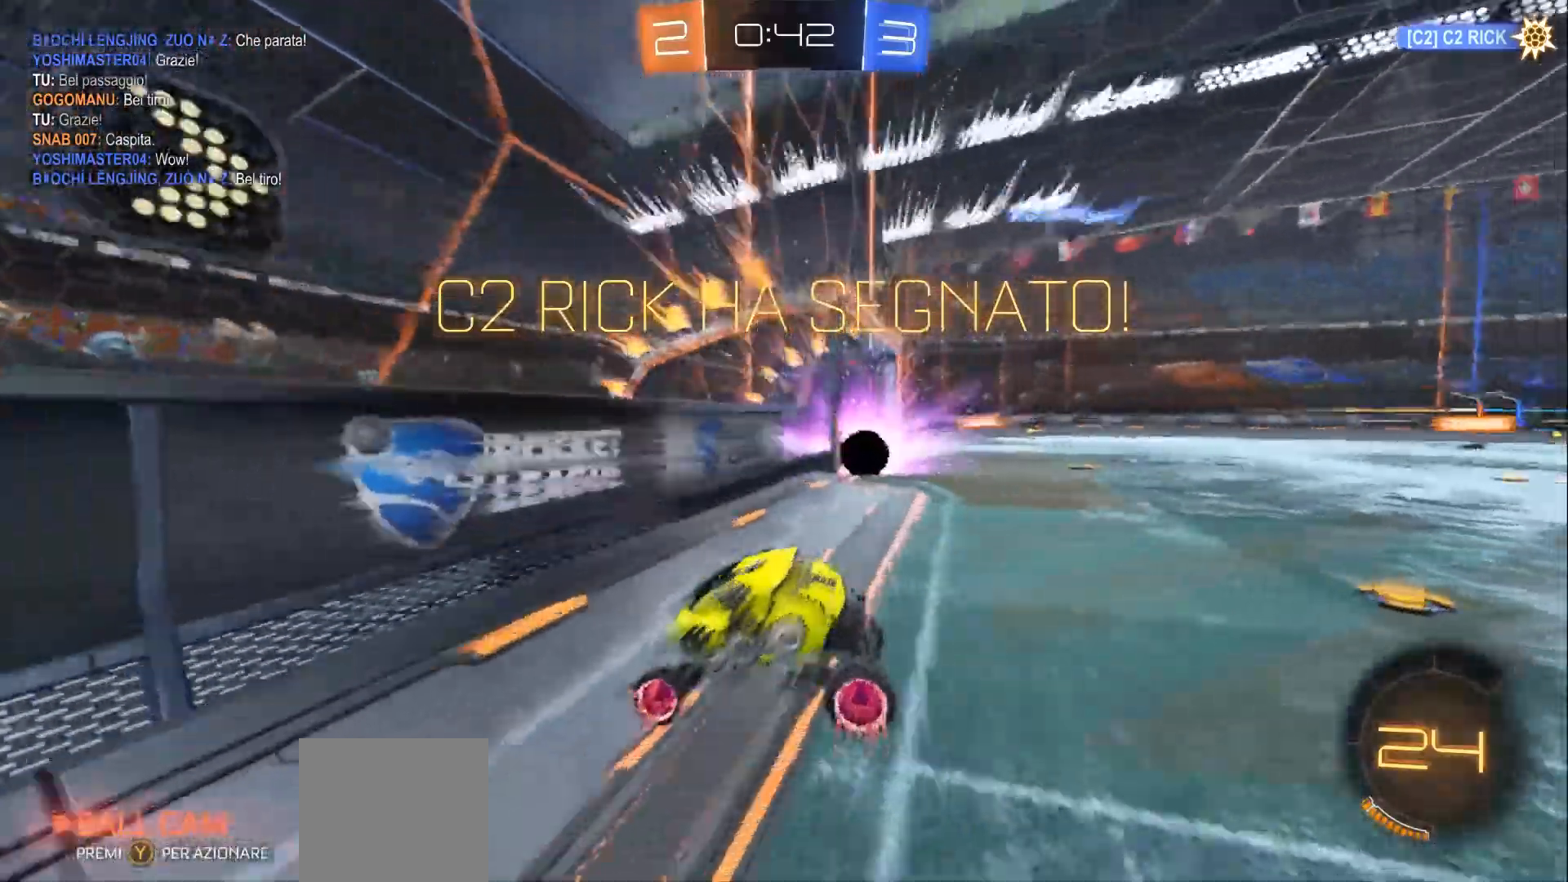
{"buttons": [], "left_stick": "right", "right_stick": "center", "events": []}
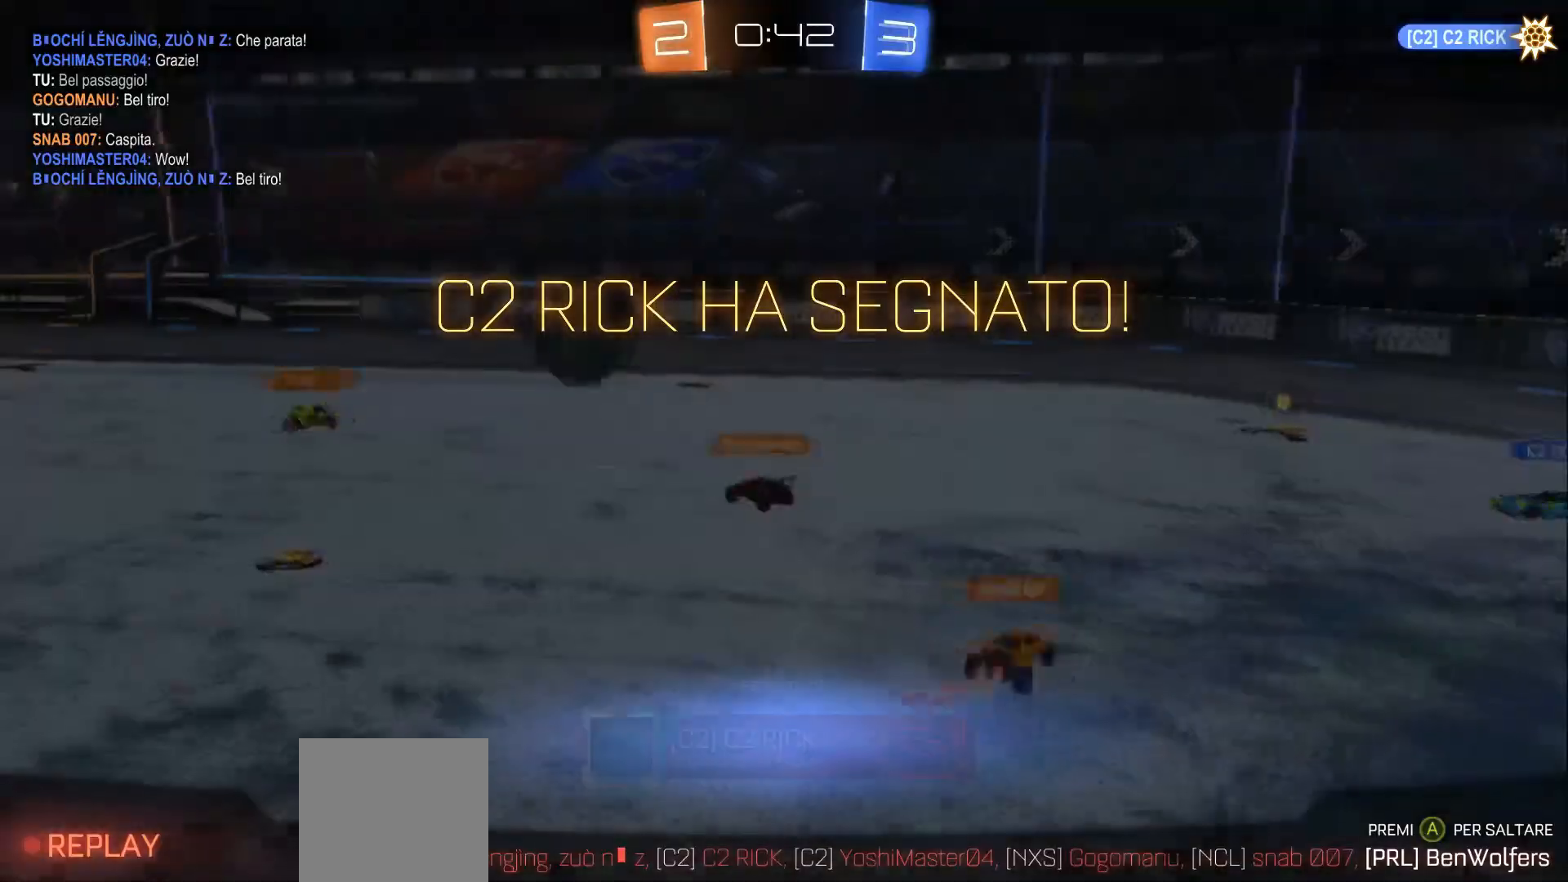
{"buttons": [], "left_stick": "center", "right_stick": "center", "events": [[167, "left_stick", "center"]]}
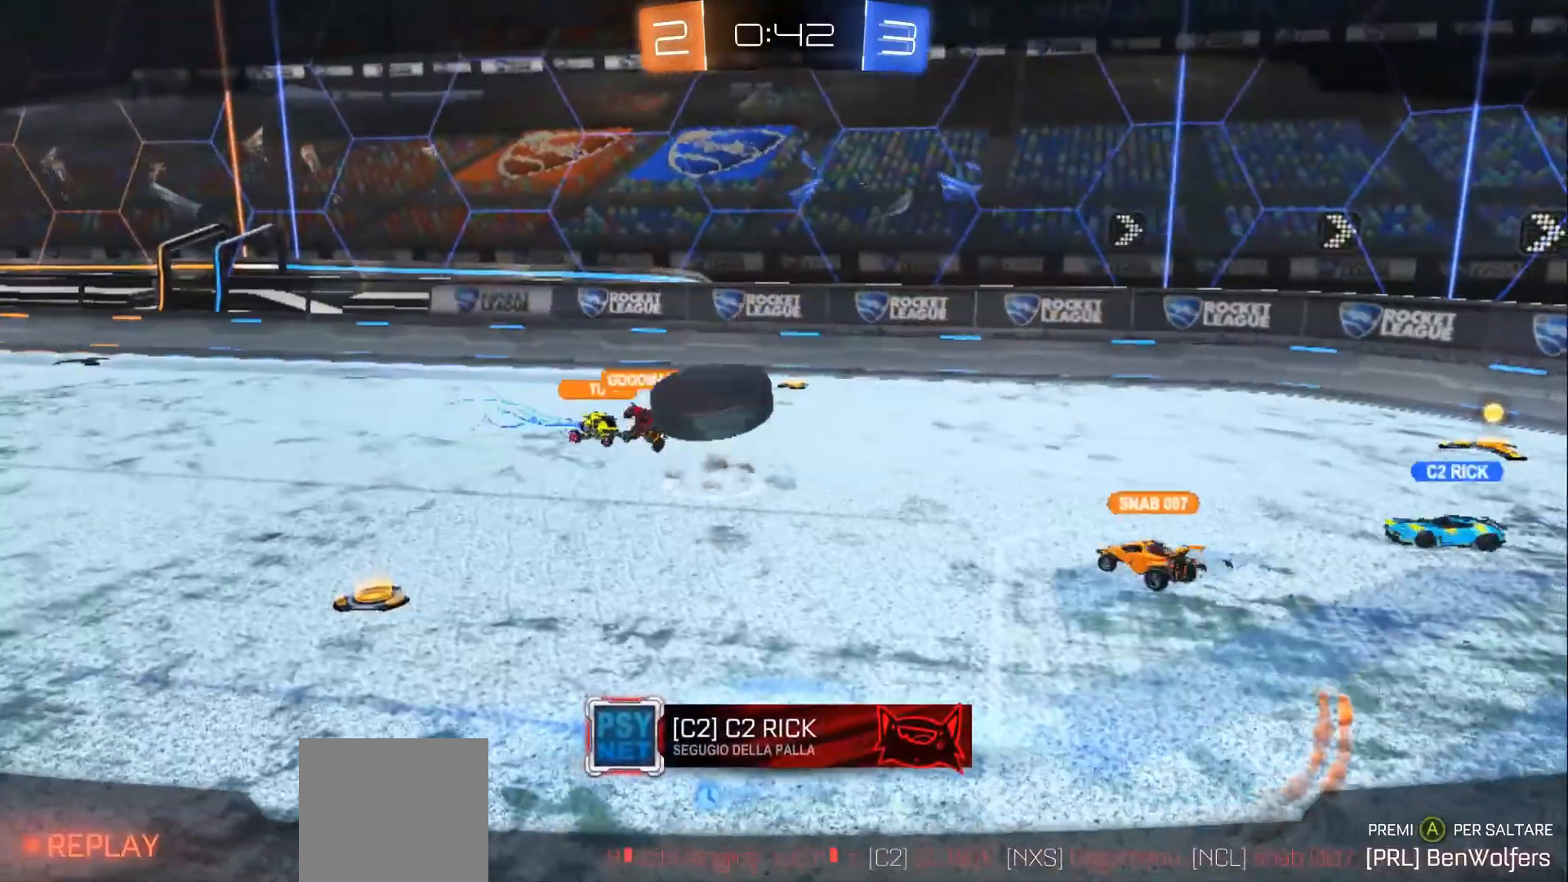
{"buttons": [], "left_stick": "center", "right_stick": "center", "events": []}
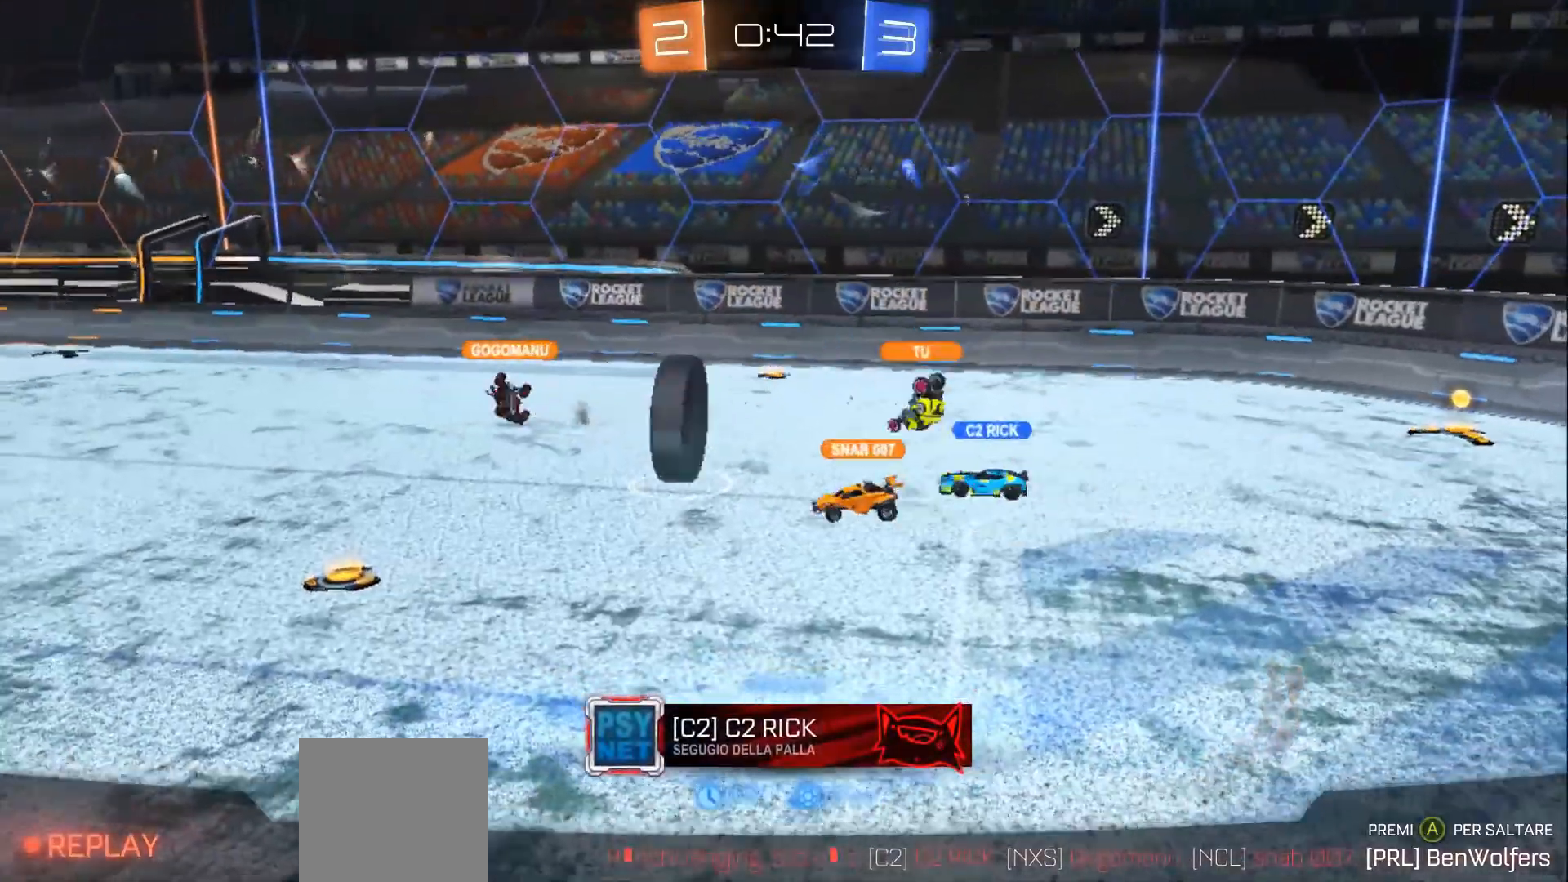
{"buttons": [], "left_stick": "center", "right_stick": "center", "events": []}
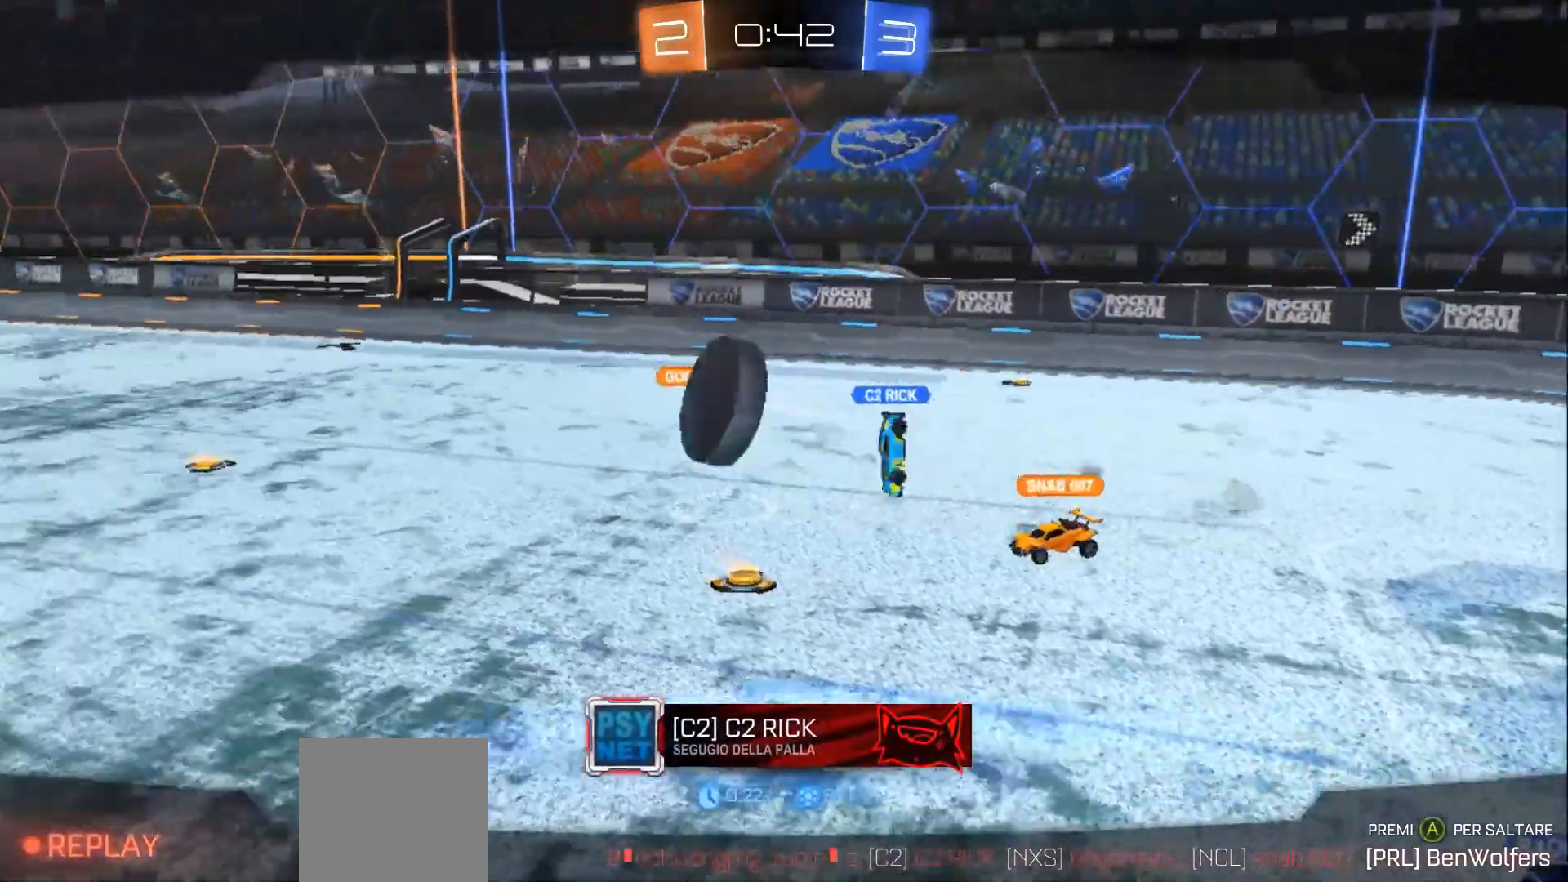
{"buttons": [], "left_stick": "center", "right_stick": "center", "events": []}
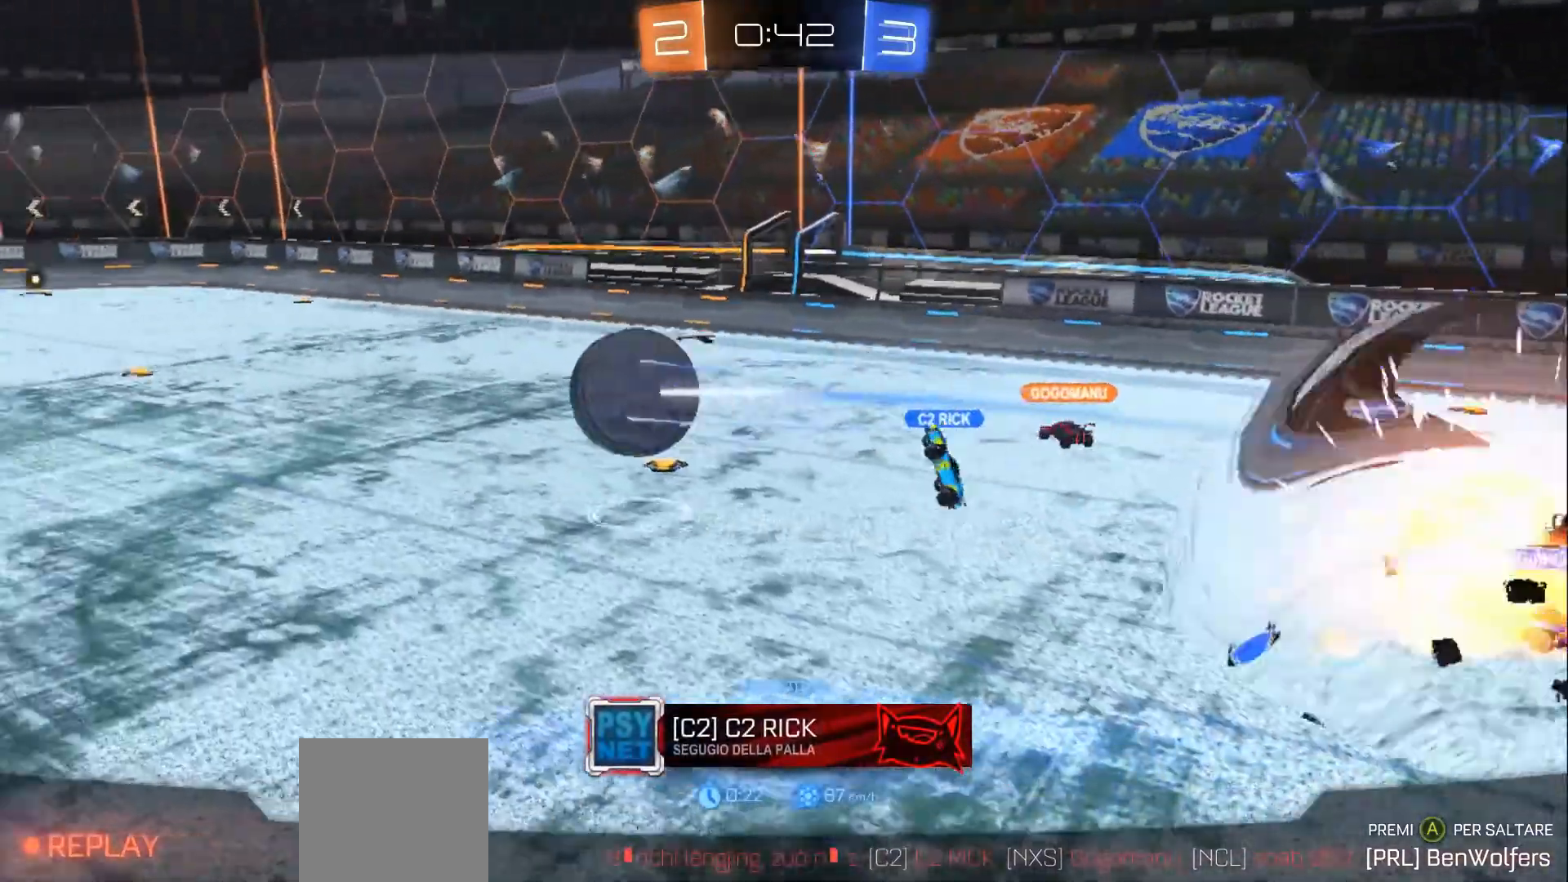
{"buttons": ["A"], "left_stick": "center", "right_stick": "center", "events": [[467, "A", "down"]]}
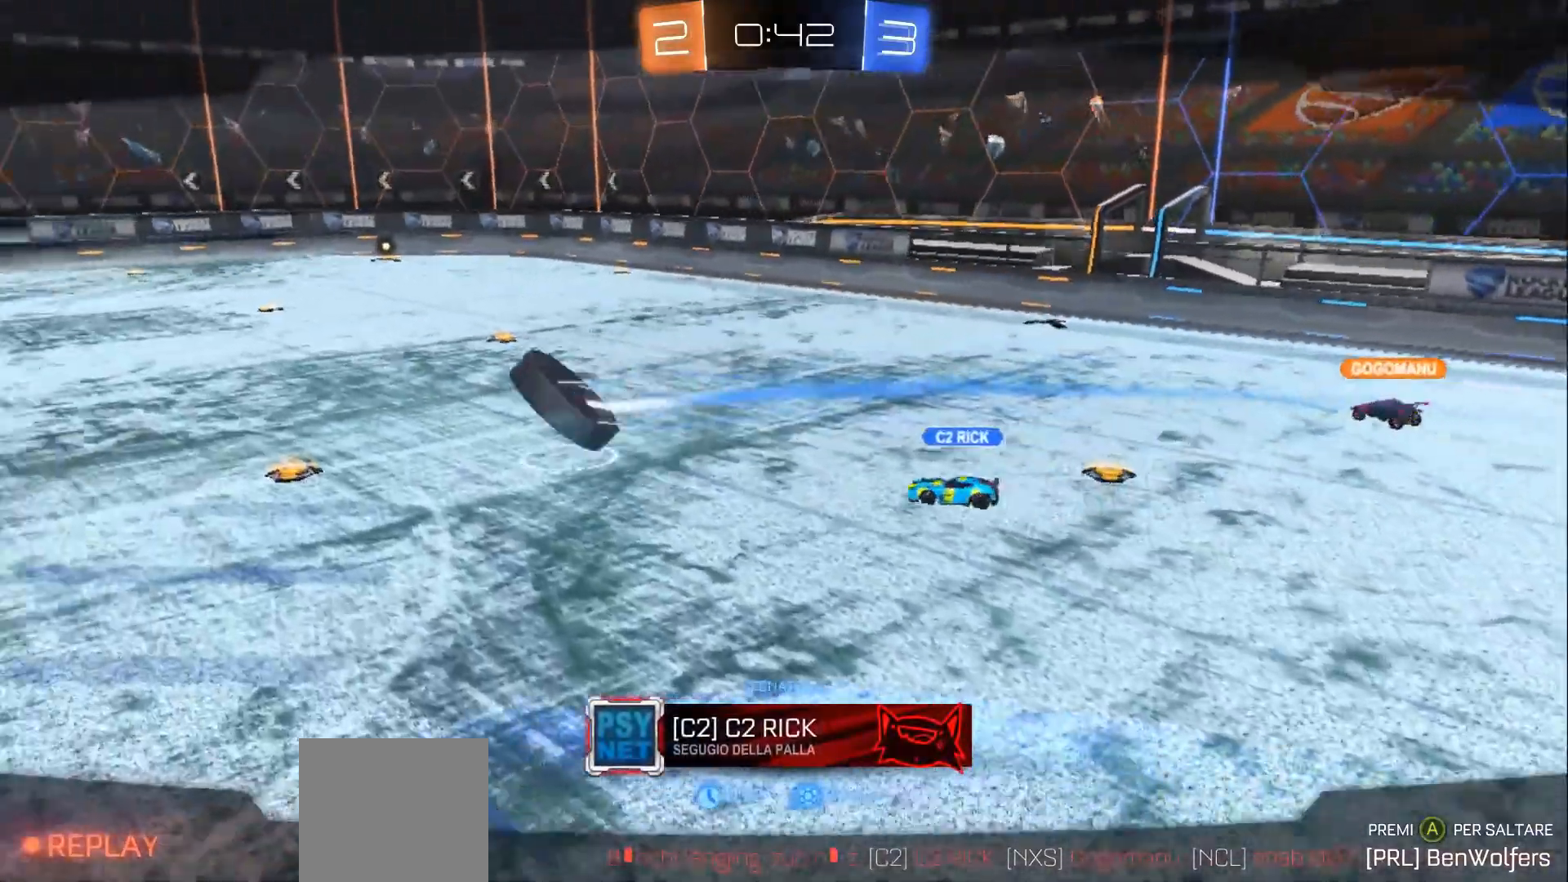
{"buttons": [], "left_stick": "center", "right_stick": "center", "events": [[67, "A", "up"]]}
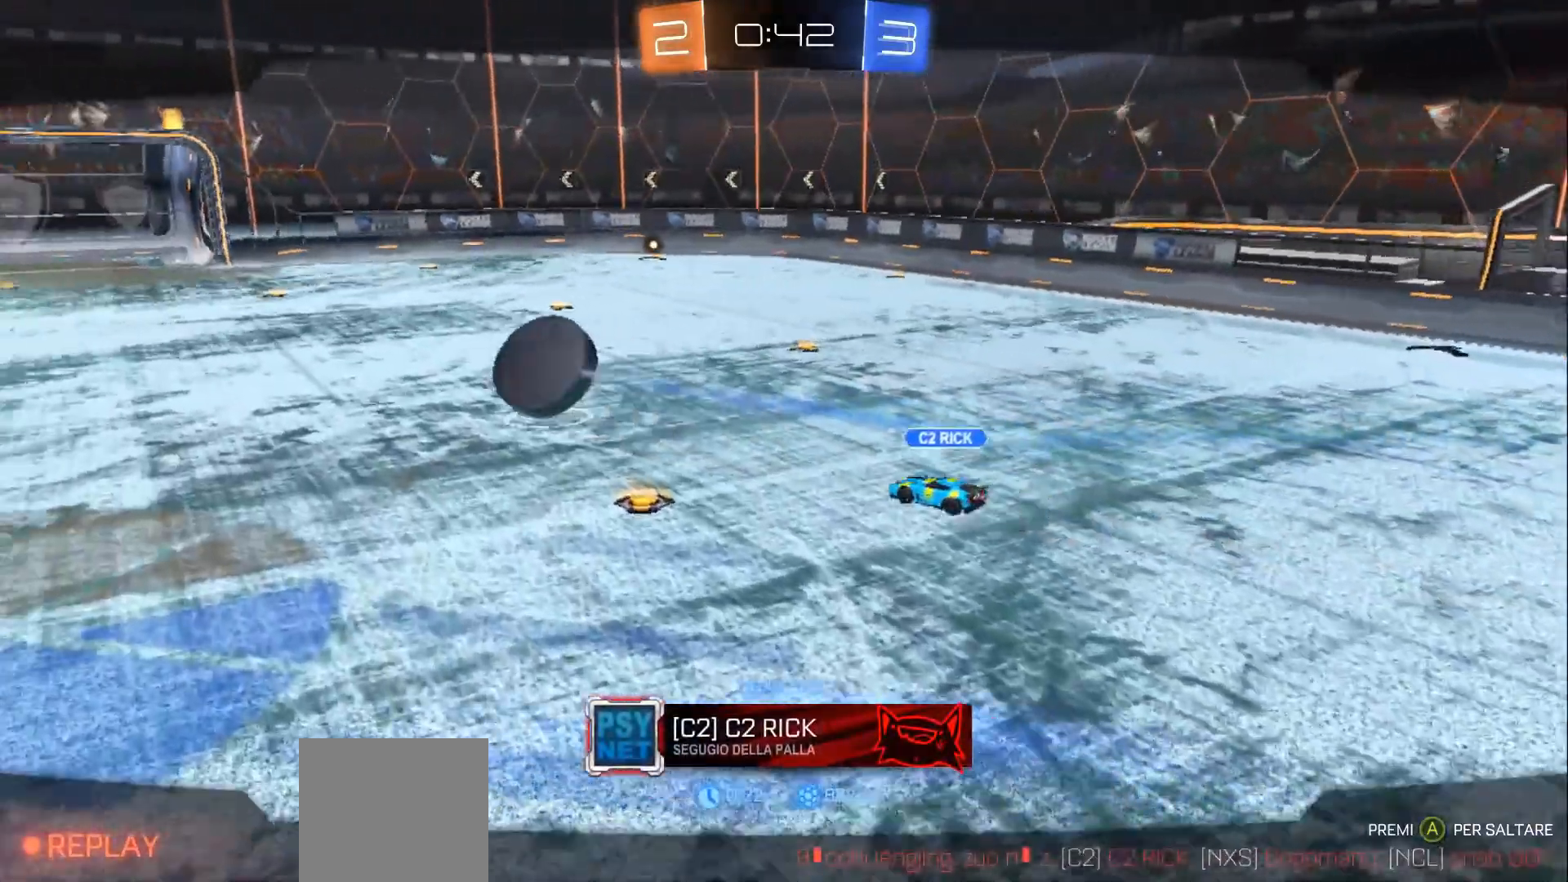
{"buttons": [], "left_stick": "center", "right_stick": "center", "events": []}
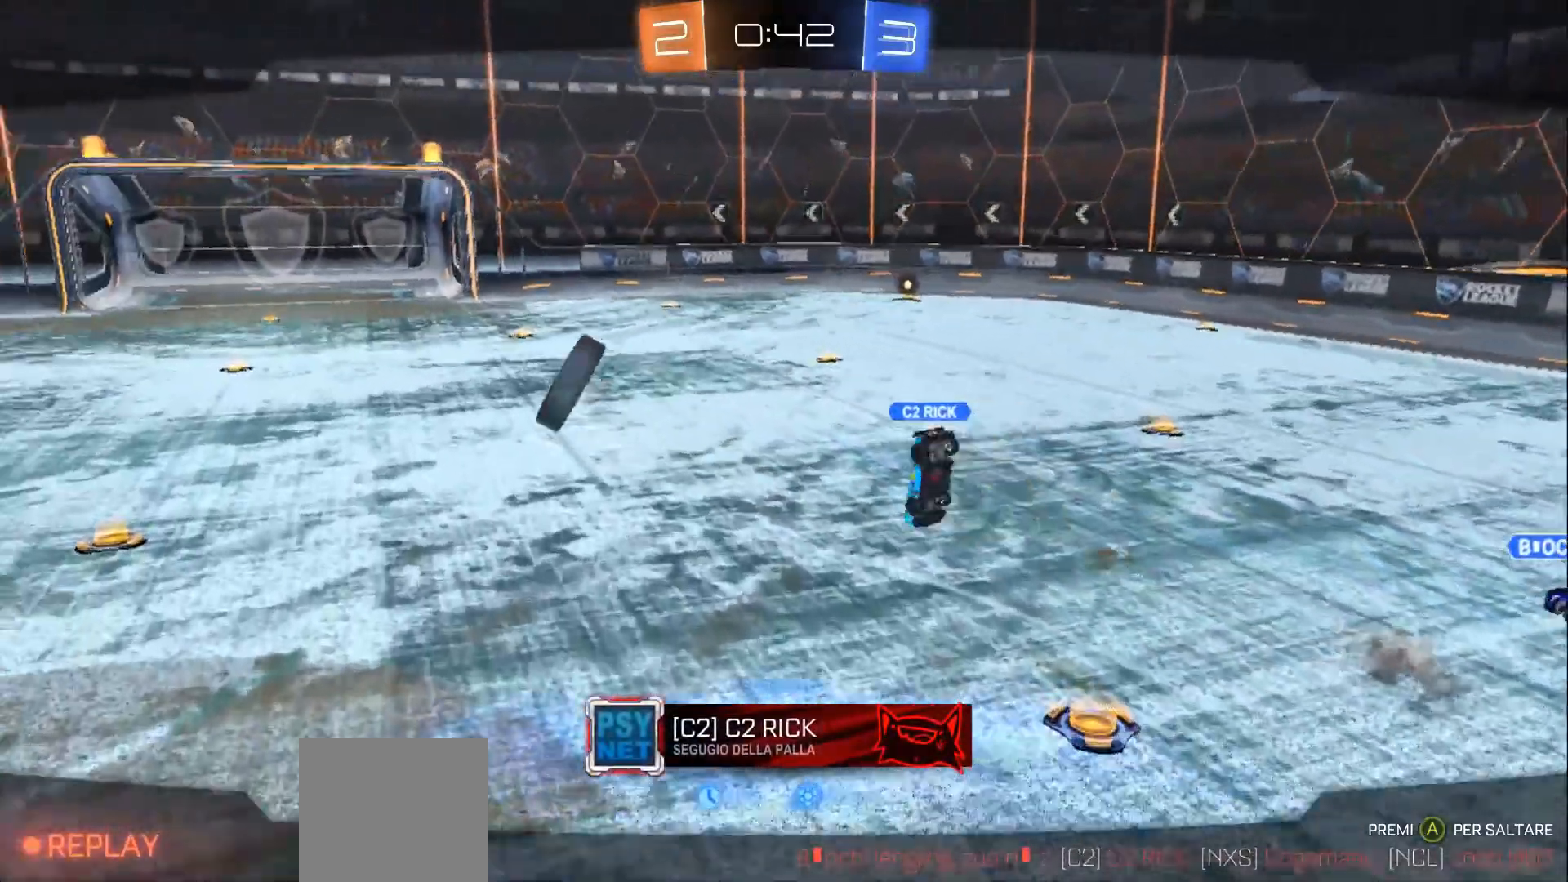
{"buttons": [], "left_stick": "center", "right_stick": "center", "events": []}
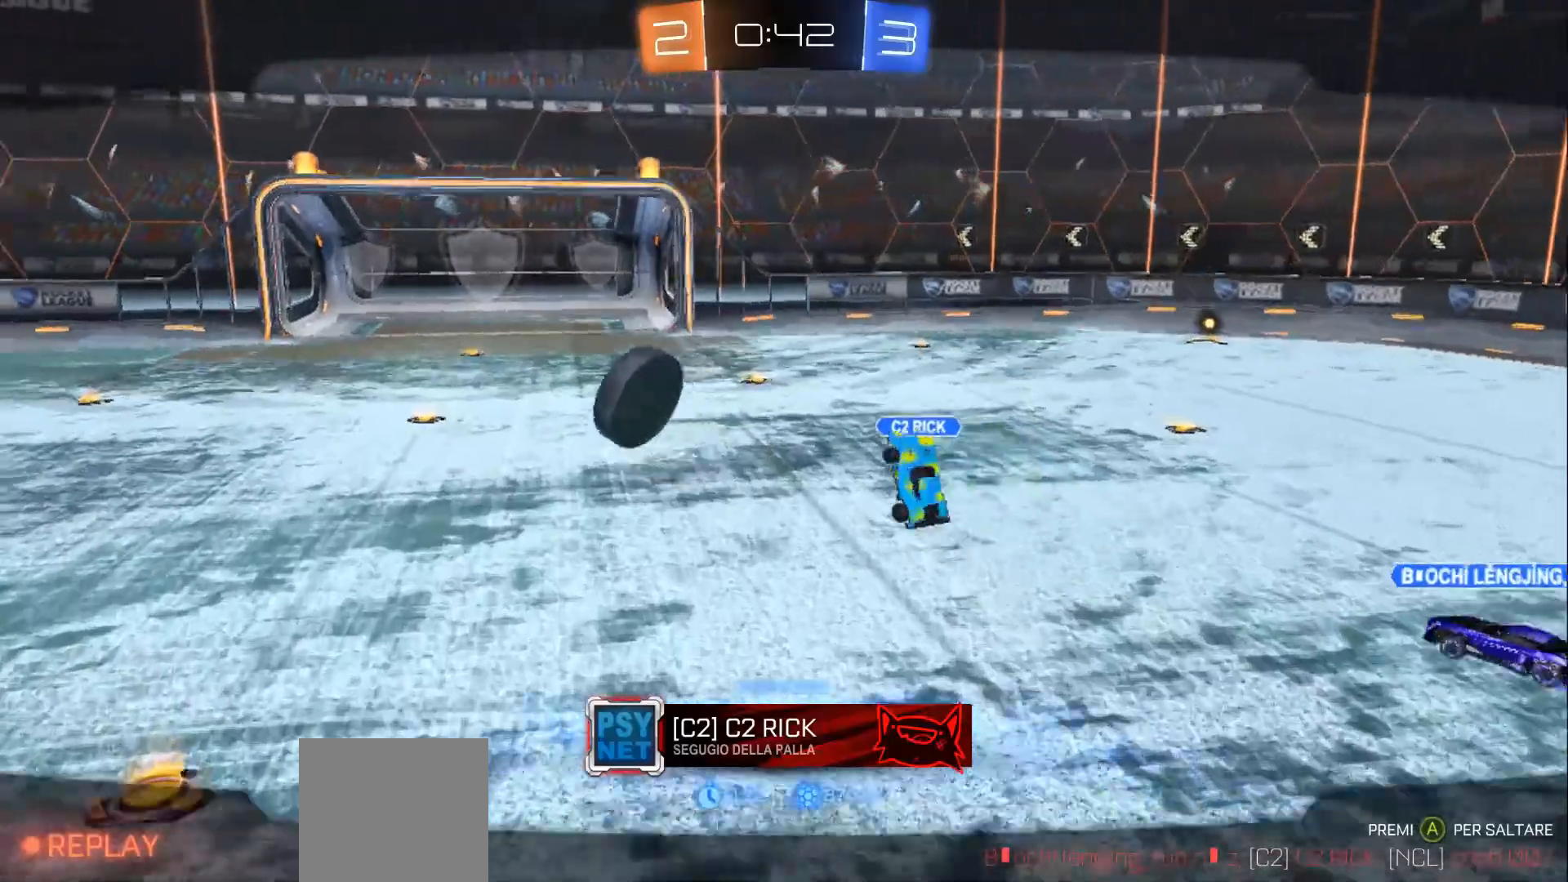
{"buttons": [], "left_stick": "center", "right_stick": "center", "events": []}
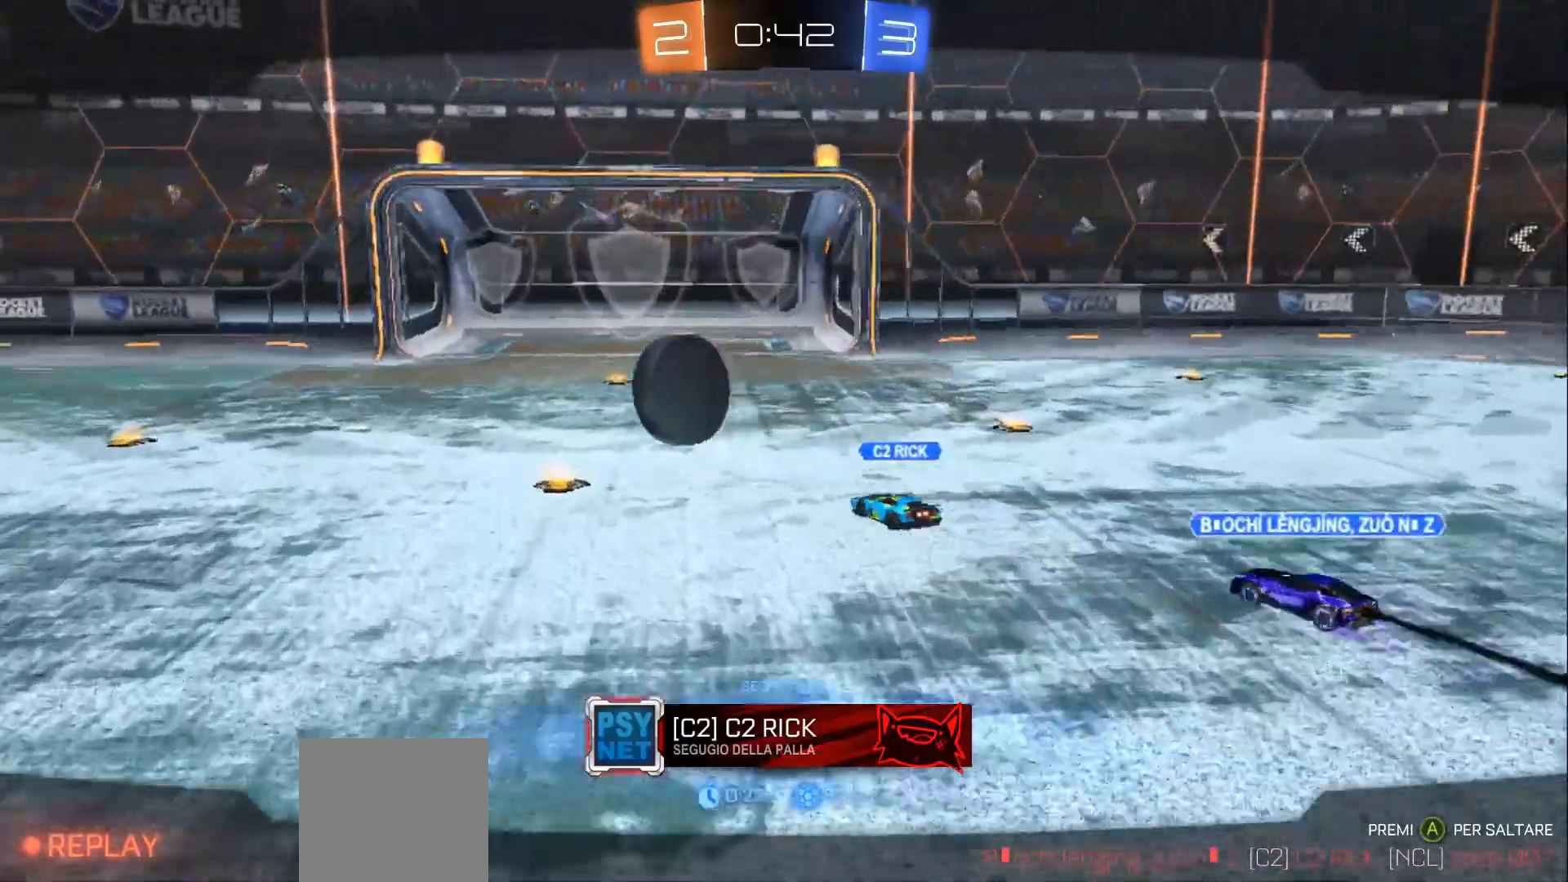
{"buttons": [], "left_stick": "center", "right_stick": "right", "events": [[100, "right_stick", "right"]]}
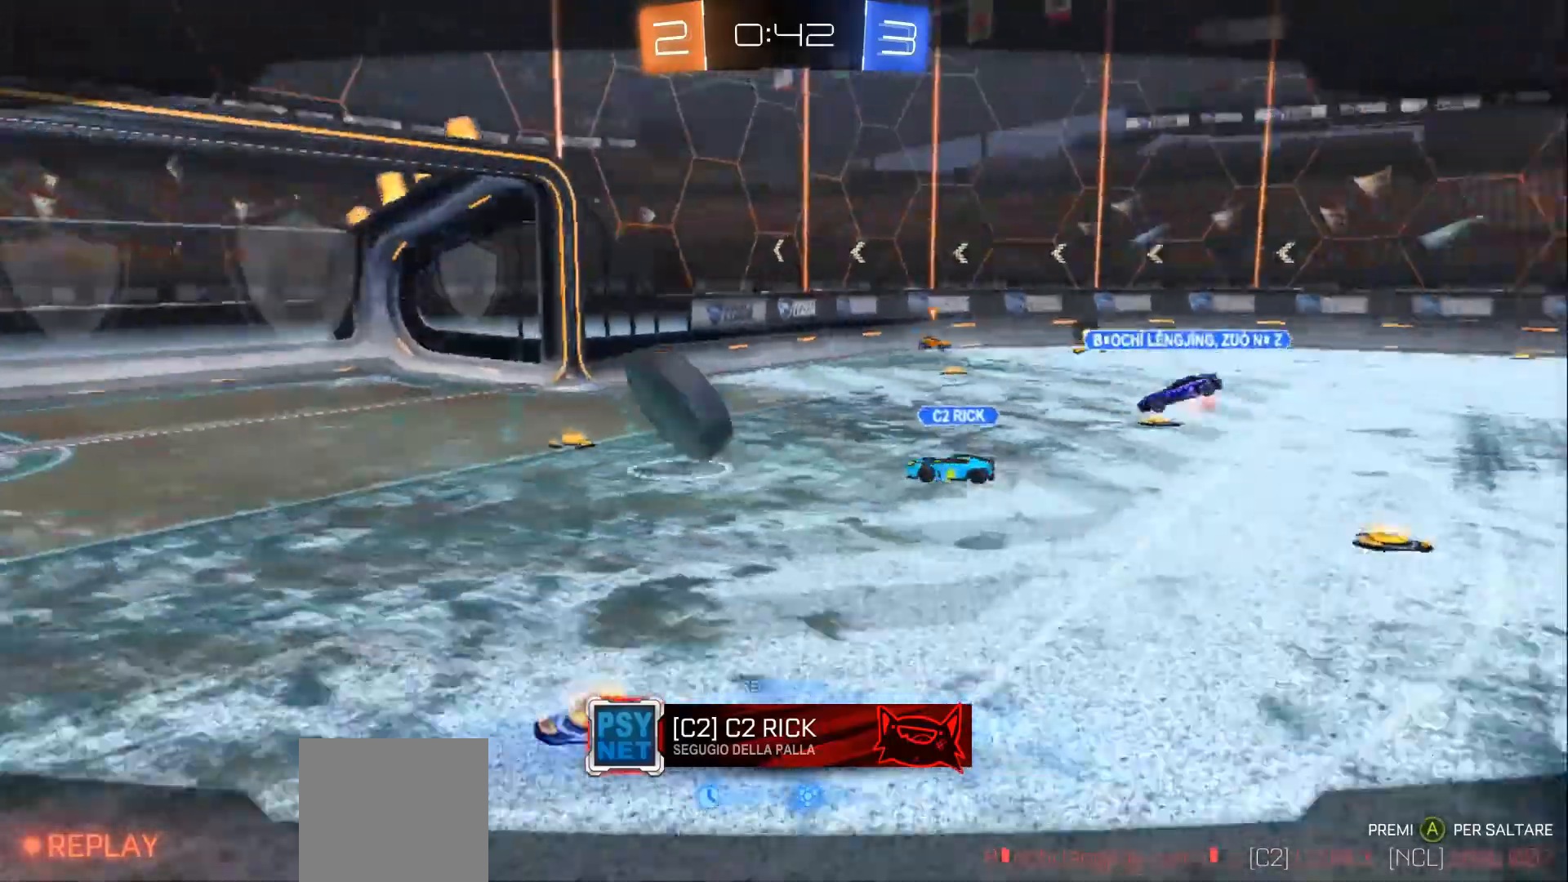
{"buttons": [], "left_stick": "center", "right_stick": "right", "events": []}
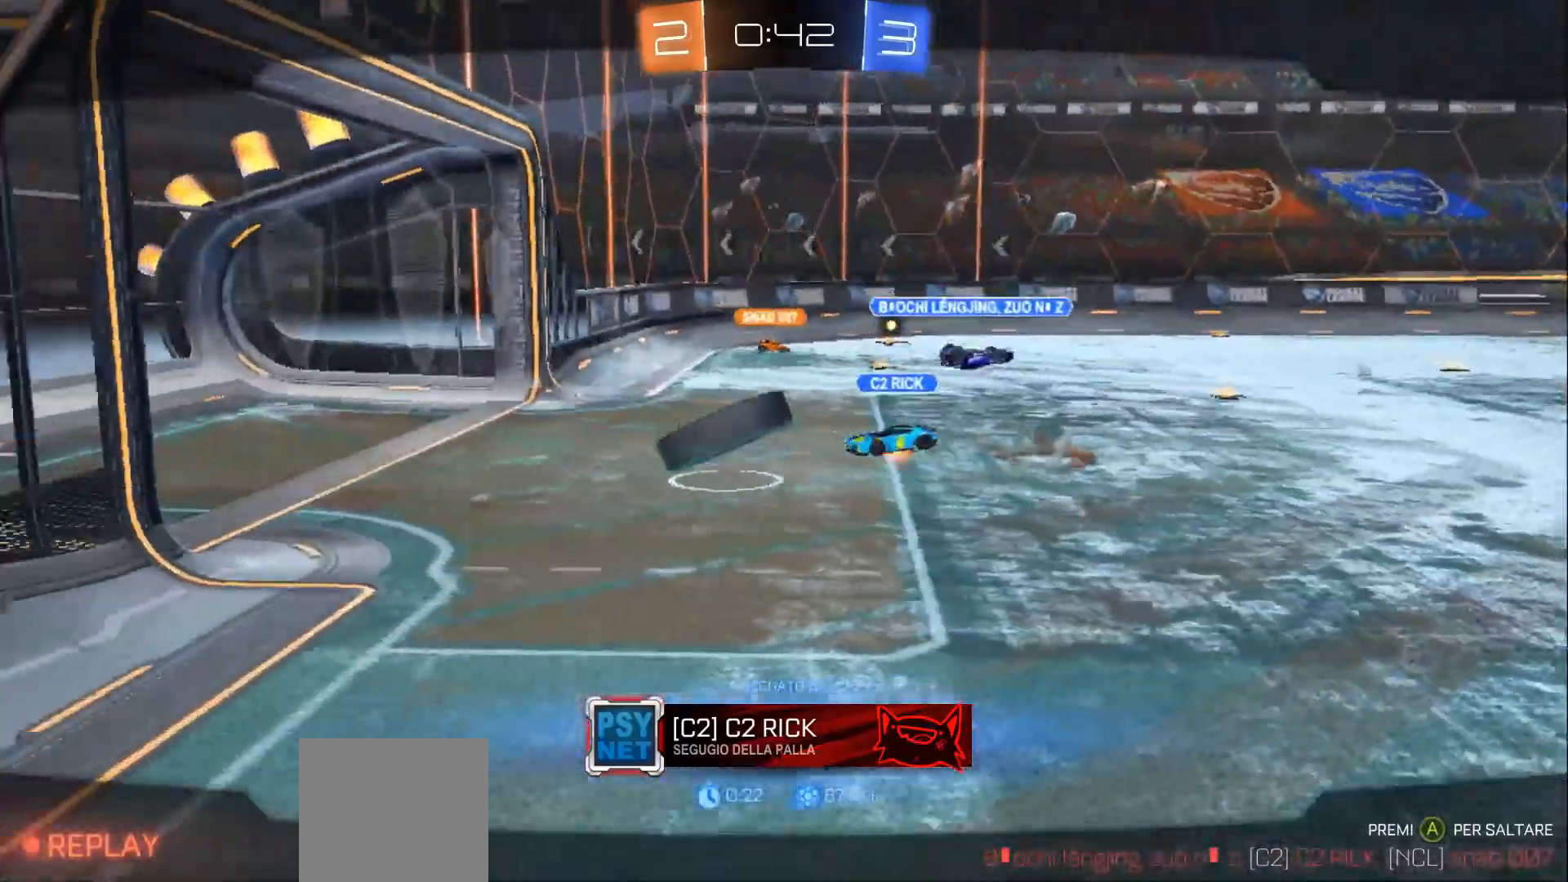
{"buttons": [], "left_stick": "center", "right_stick": "right", "events": []}
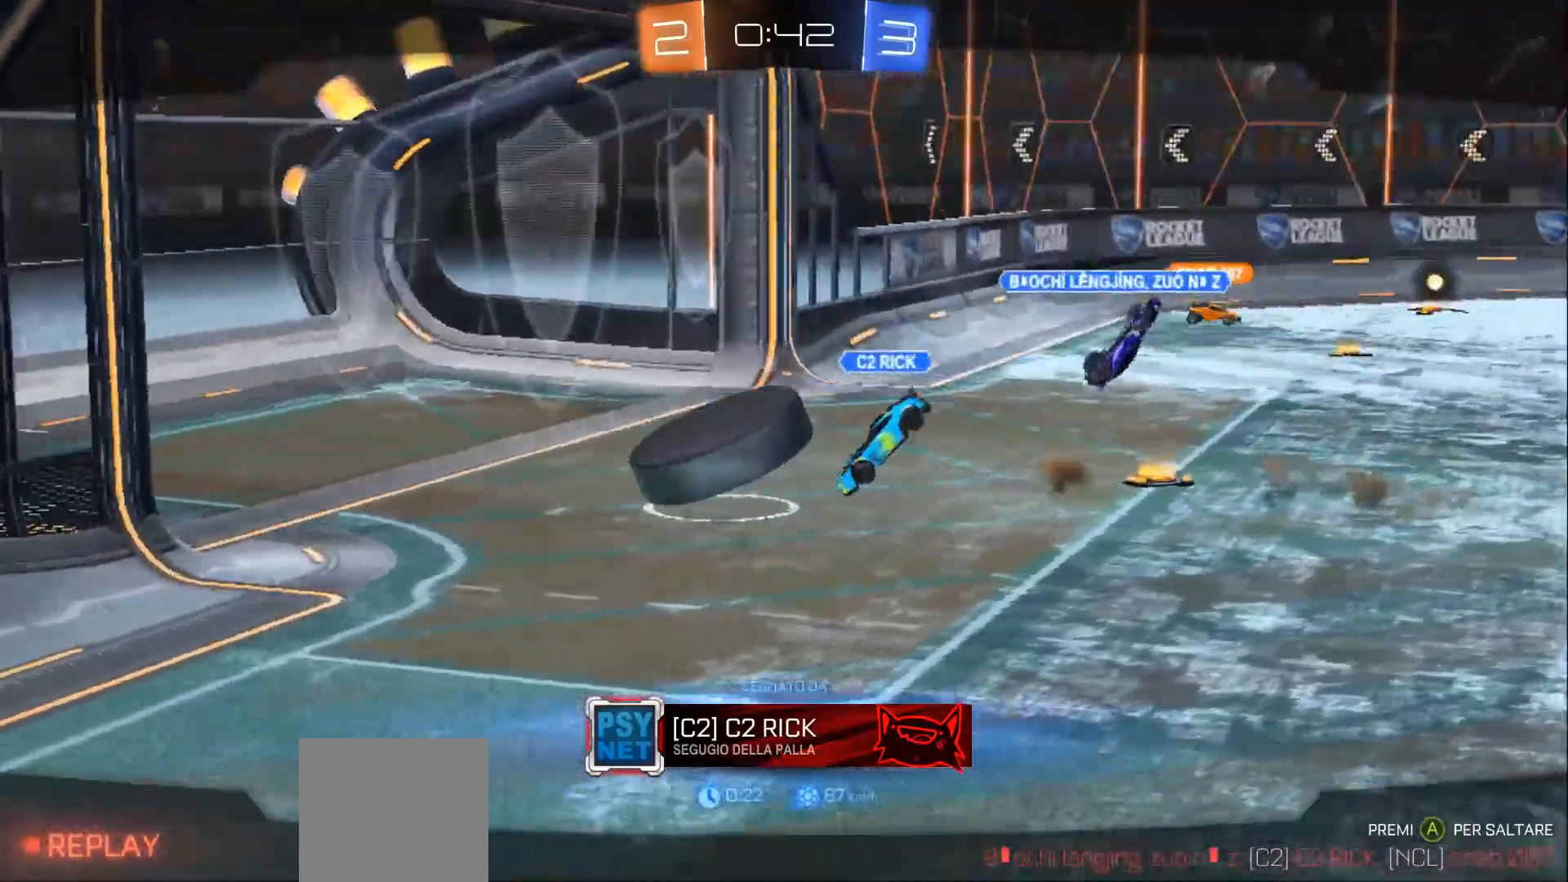
{"buttons": [], "left_stick": "center", "right_stick": "right", "events": []}
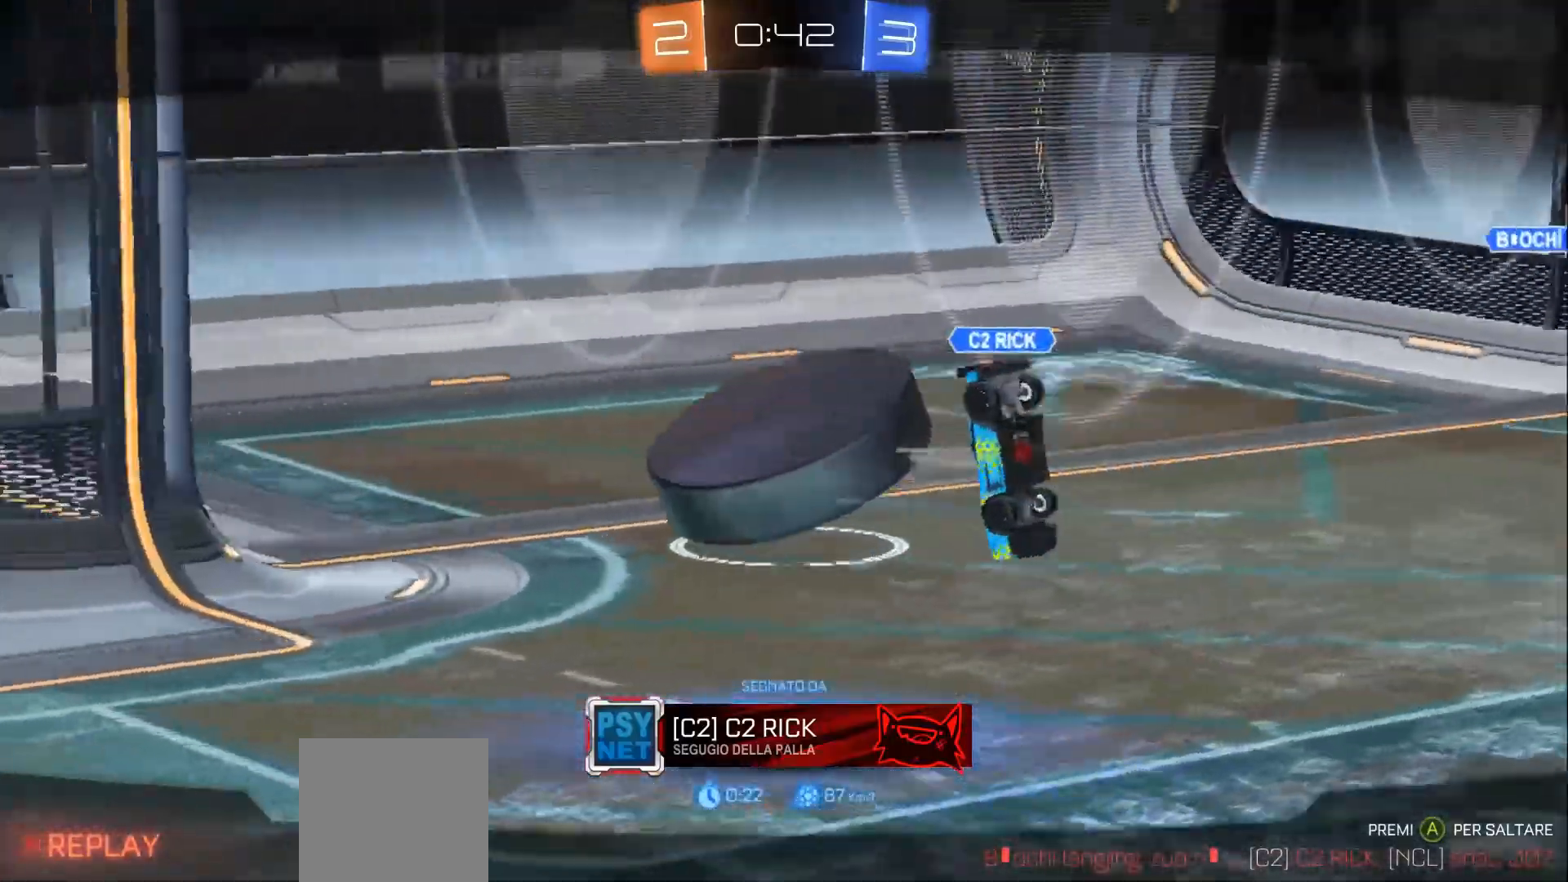
{"buttons": [], "left_stick": "center", "right_stick": "center", "events": [[100, "right_stick", "center"], [200, "A", "down"], [300, "A", "up"]]}
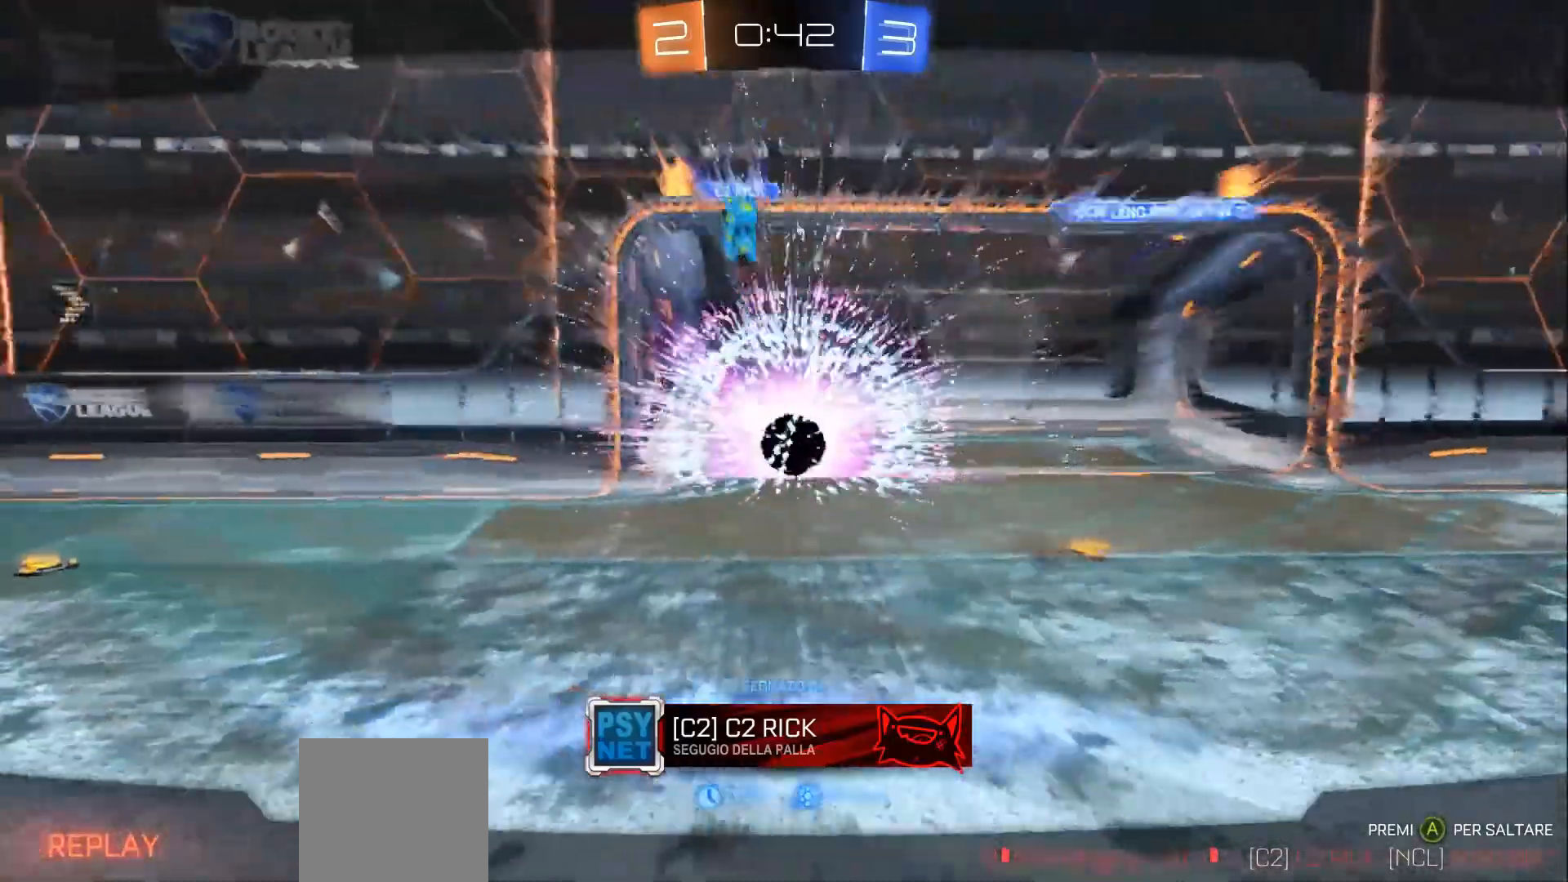
{"buttons": [], "left_stick": "center", "right_stick": "center", "events": []}
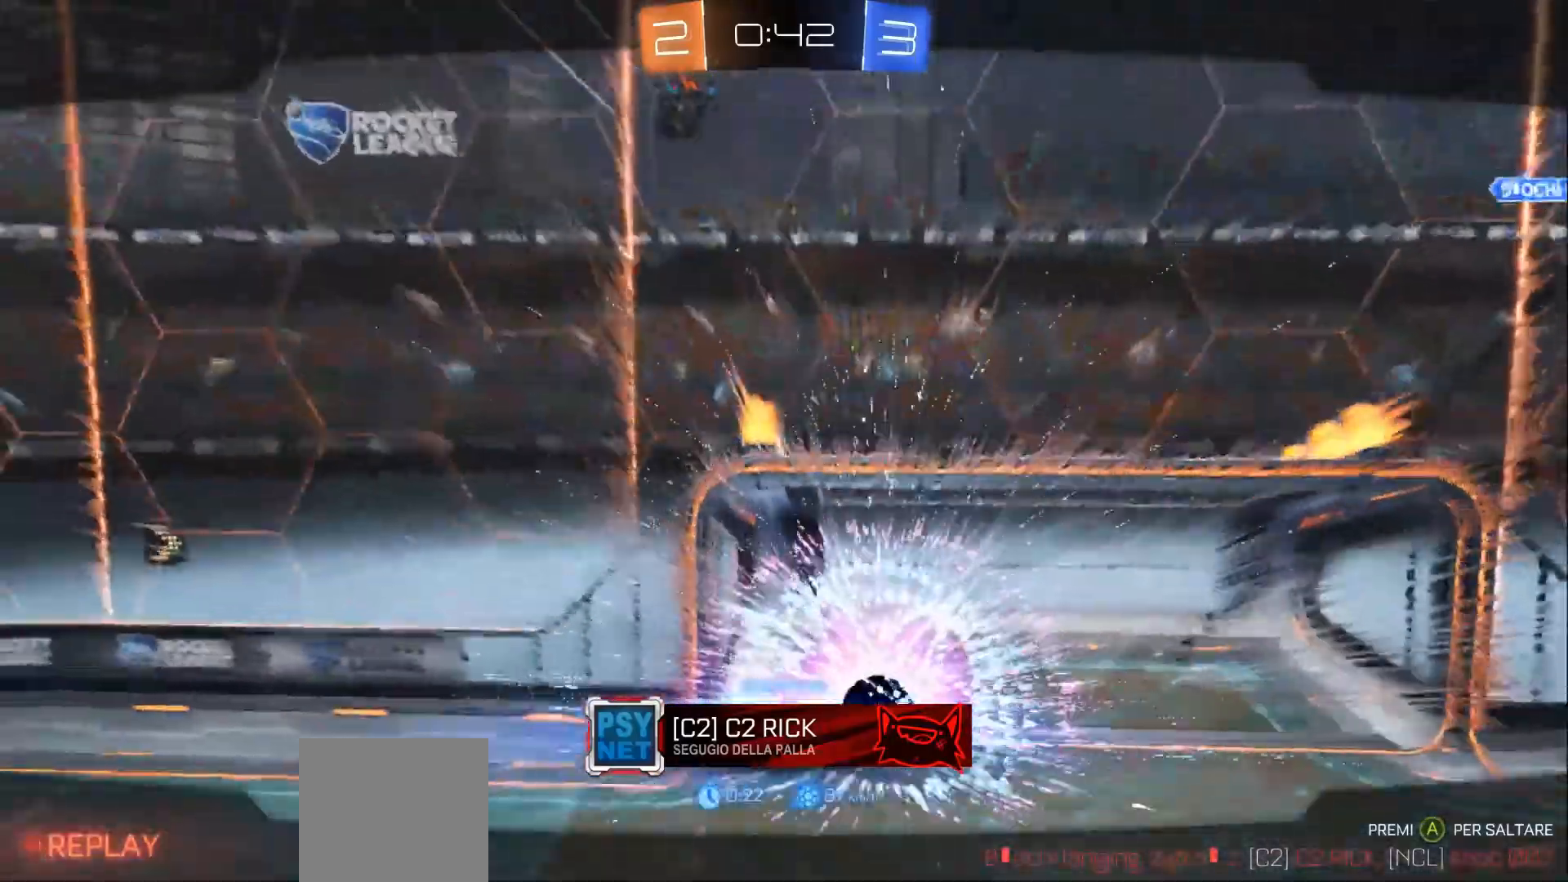
{"buttons": [], "left_stick": "center", "right_stick": "center", "events": []}
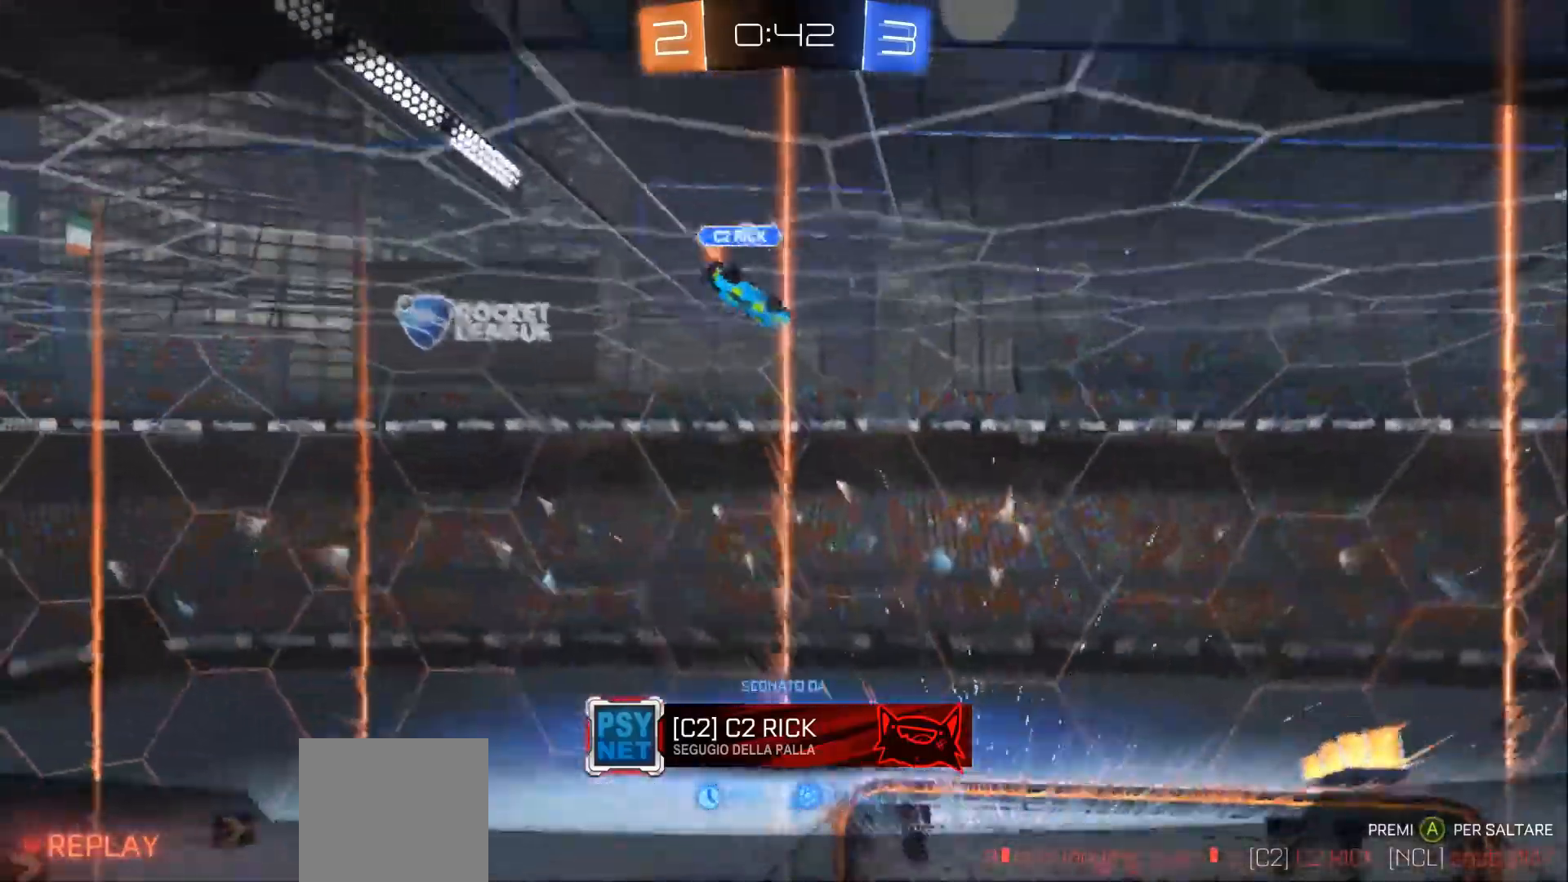
{"buttons": [], "left_stick": "center", "right_stick": "center", "events": []}
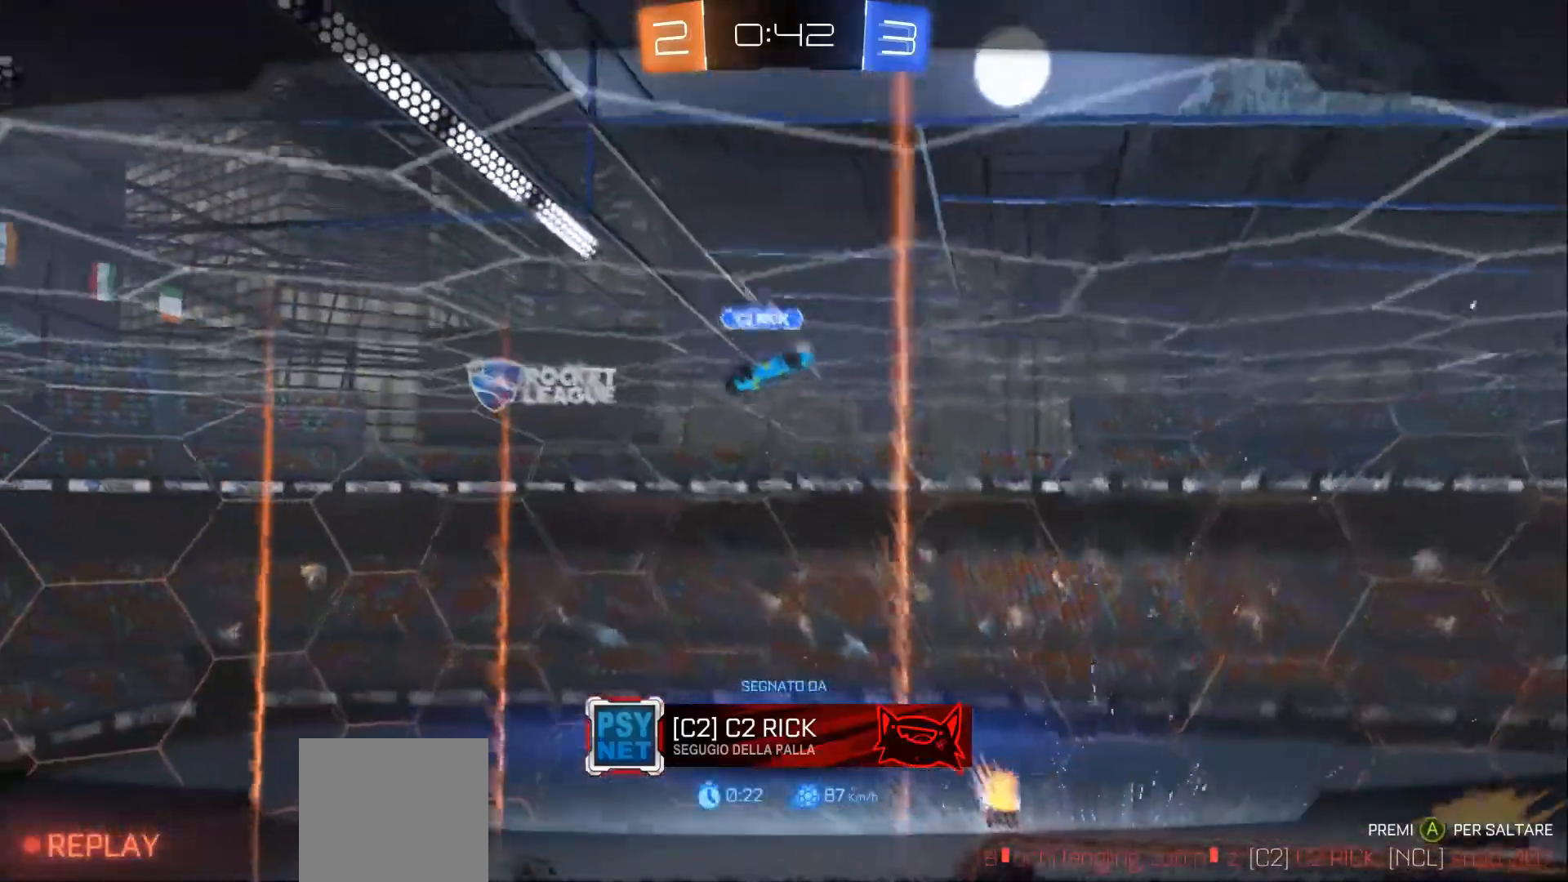
{"buttons": [], "left_stick": "center", "right_stick": "center", "events": [[167, "A", "down"], [233, "A", "up"]]}
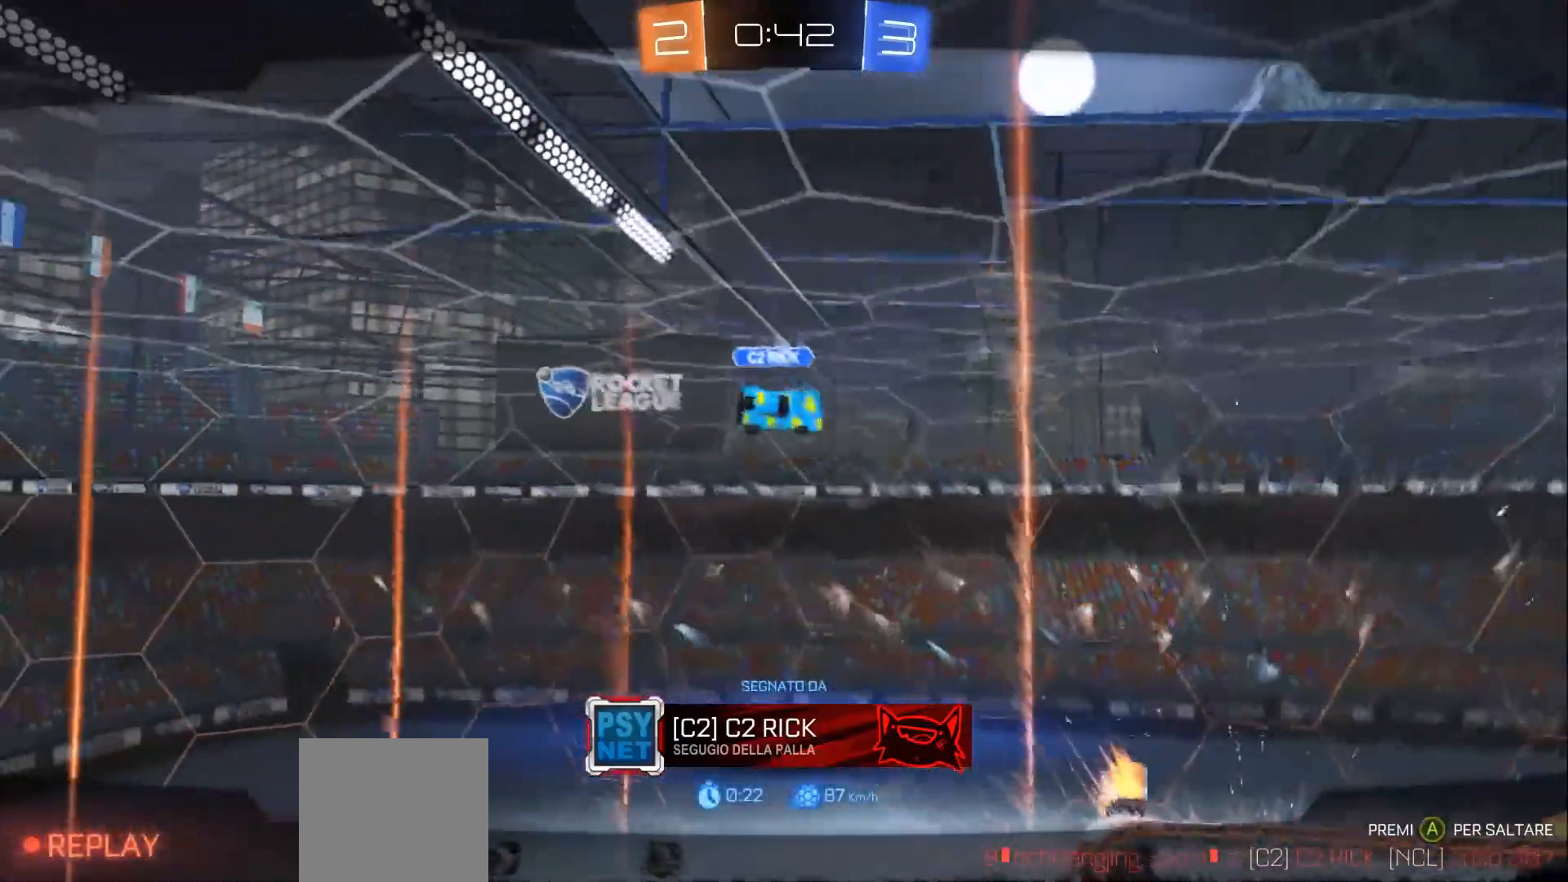
{"buttons": [], "left_stick": "center", "right_stick": "center", "events": []}
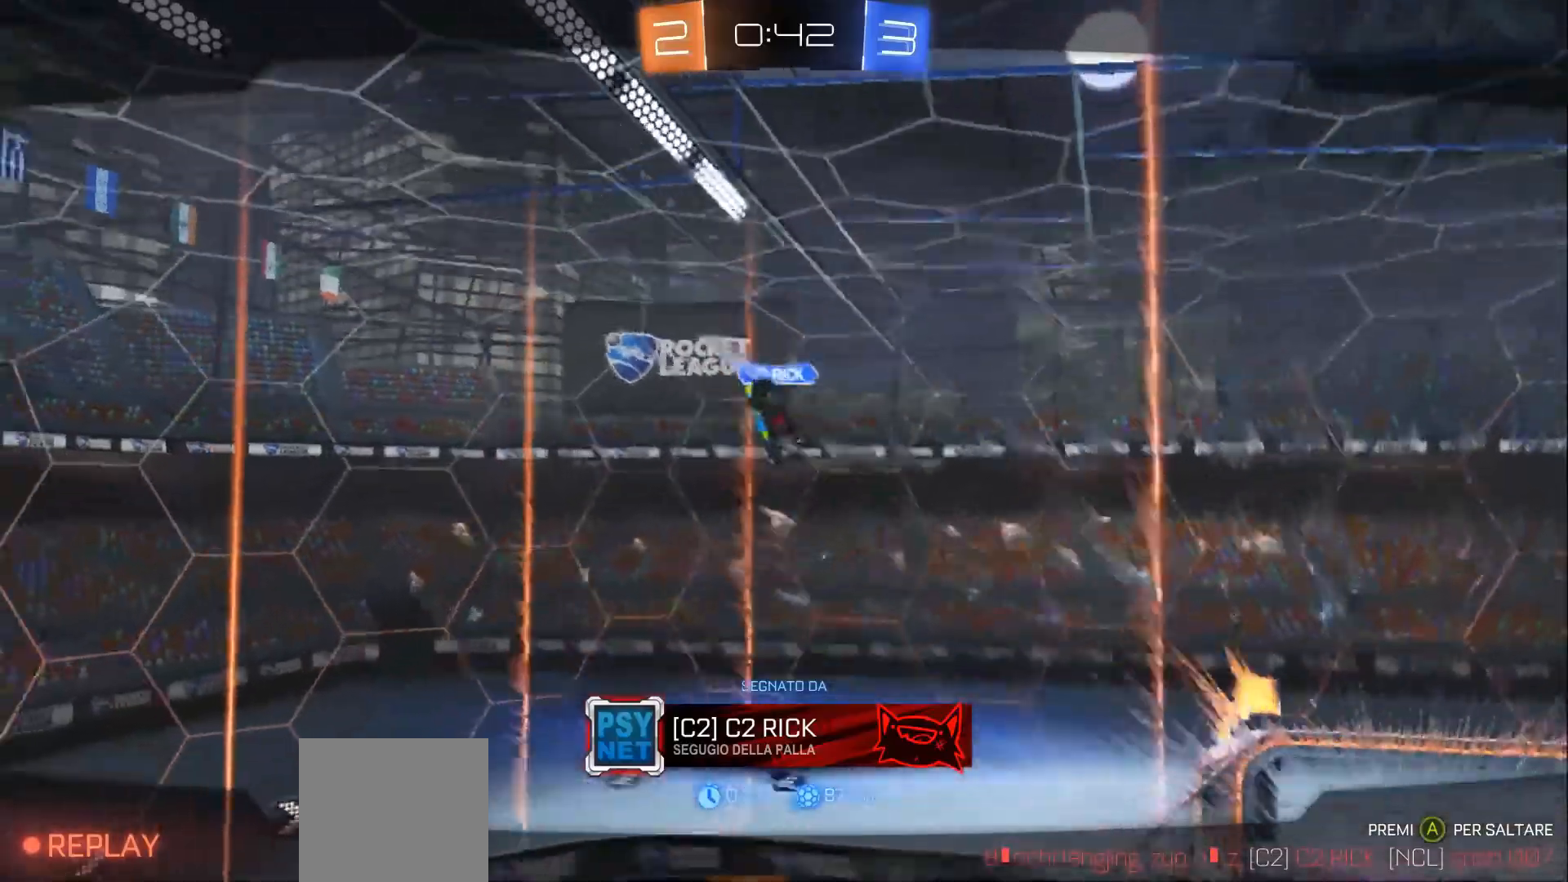
{"buttons": [], "left_stick": "center", "right_stick": "center", "events": [[33, "A", "down"], [67, "A", "up"]]}